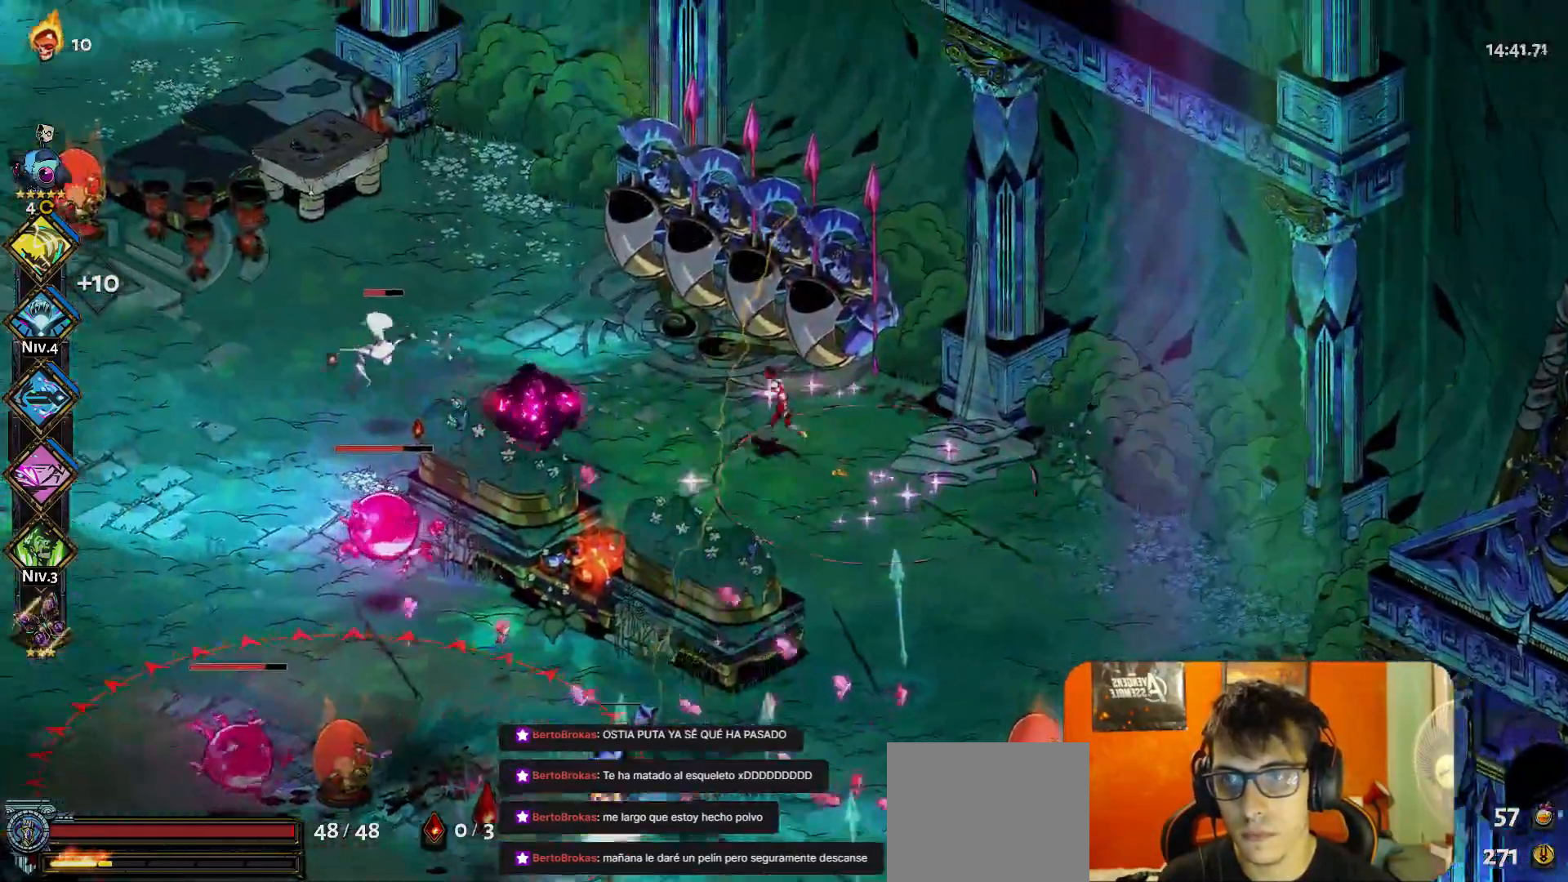
Gameplay with a controller (Xbox layout); each line is a JSON object with the inputs held at the frame after it. "button_events" lists button changes between this image and that frame as [ms after this image, input, new state], when the widget could be followed in between (sticks are given only as held states). Not read: L3 R3 right_stick.
{"buttons": [], "left_stick": "left", "button_events": [[50, "A", "down"], [133, "A", "up"], [217, "A", "down"], [300, "A", "up"]]}
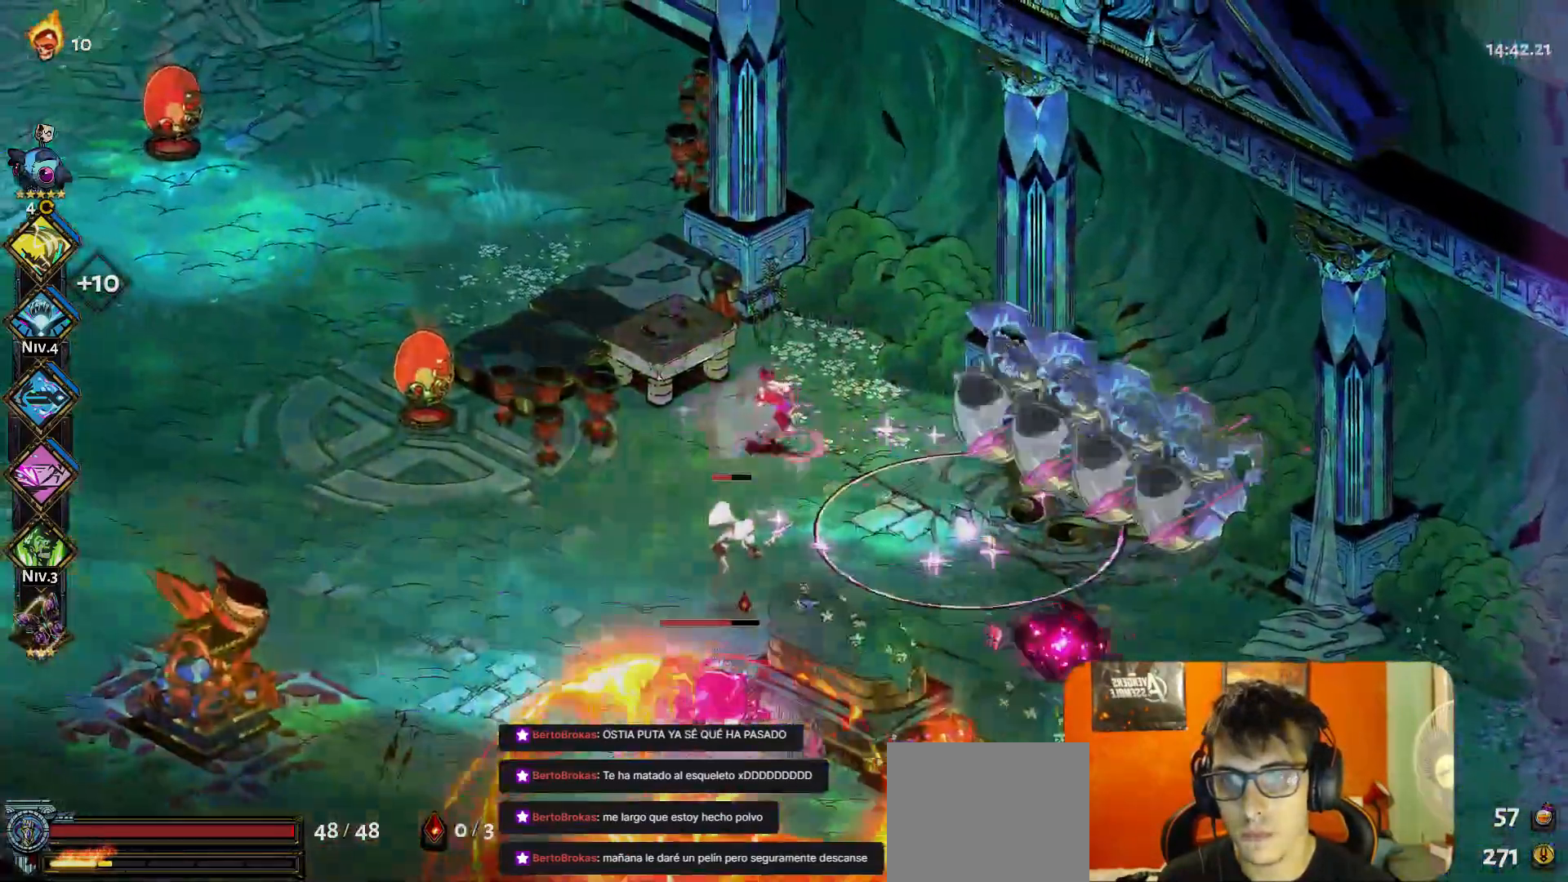
{"buttons": ["A"], "left_stick": "left", "button_events": [[150, "Y", "down"], [233, "Y", "up"], [483, "A", "down"]]}
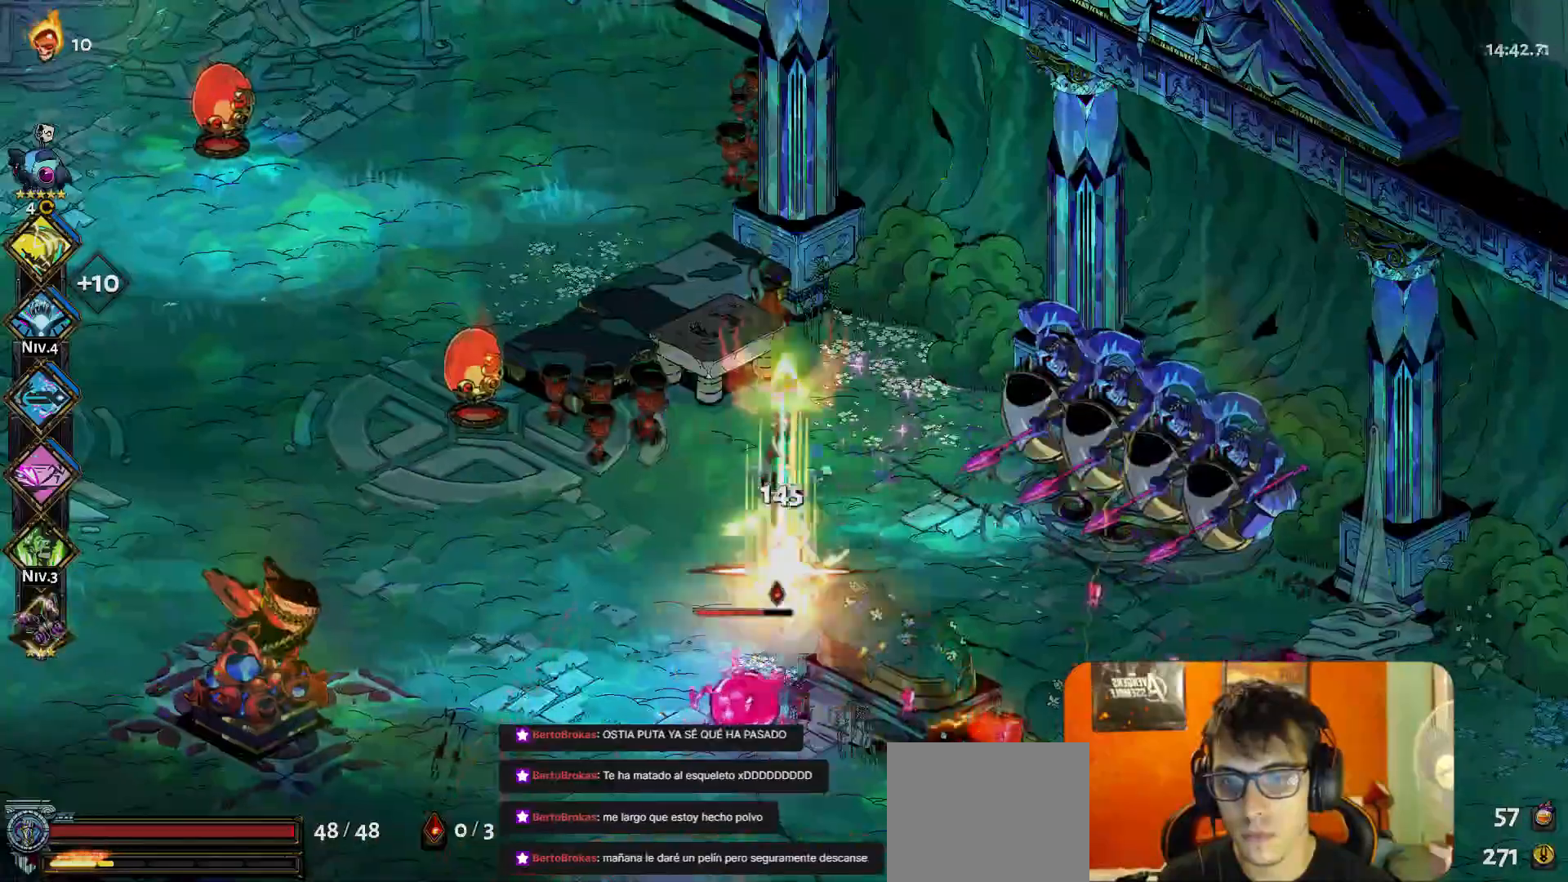
{"buttons": [], "left_stick": "down", "button_events": [[50, "A", "up"], [133, "A", "down"], [217, "A", "up"]]}
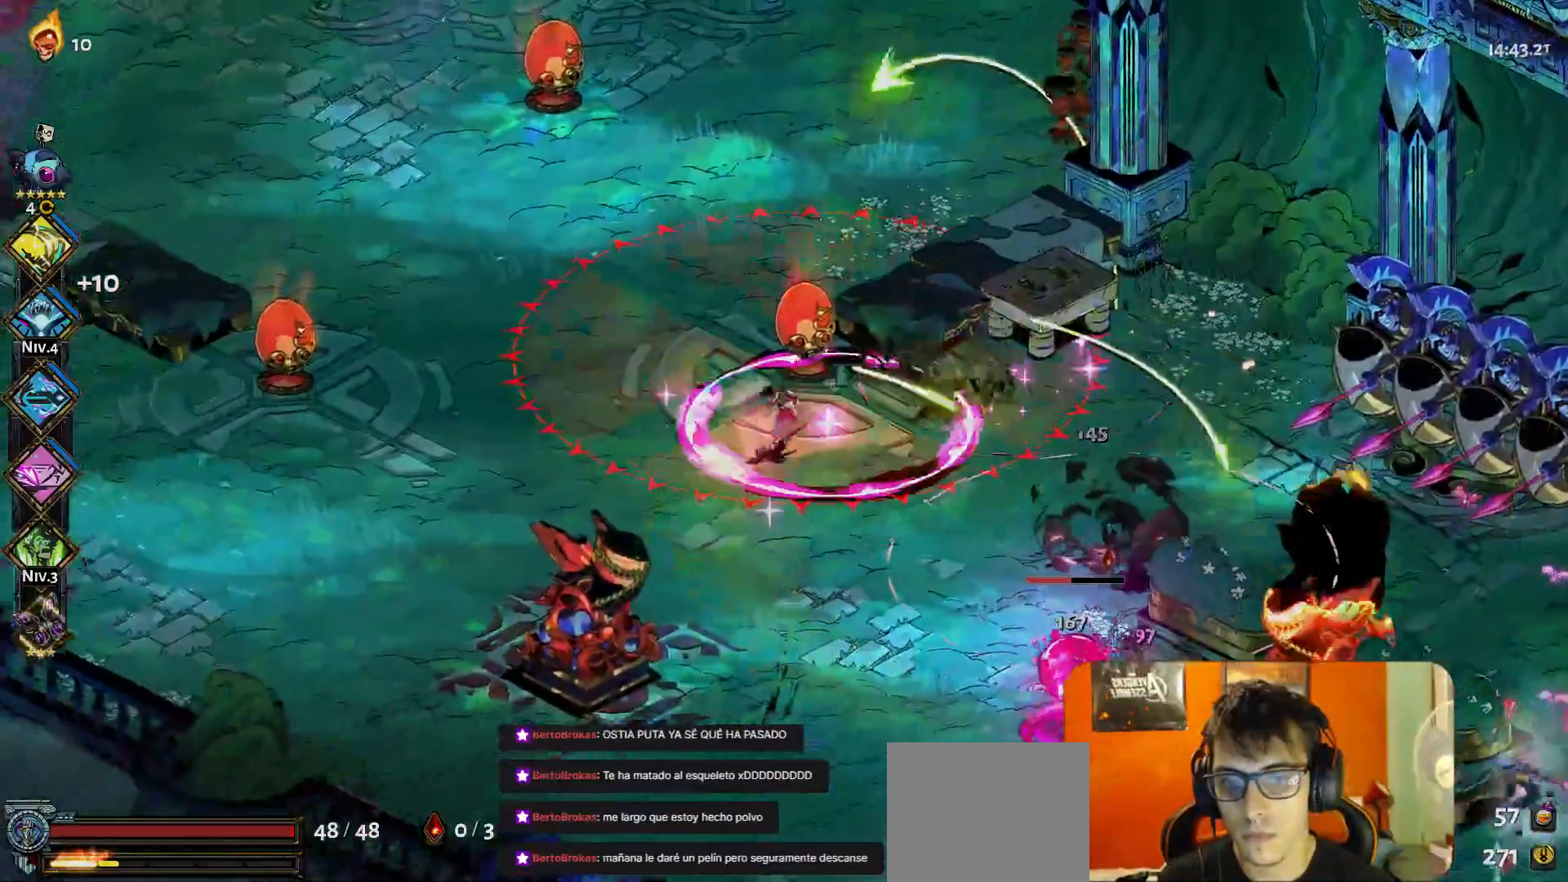
{"buttons": [], "left_stick": "left", "button_events": [[117, "Y", "down"], [217, "Y", "up"]]}
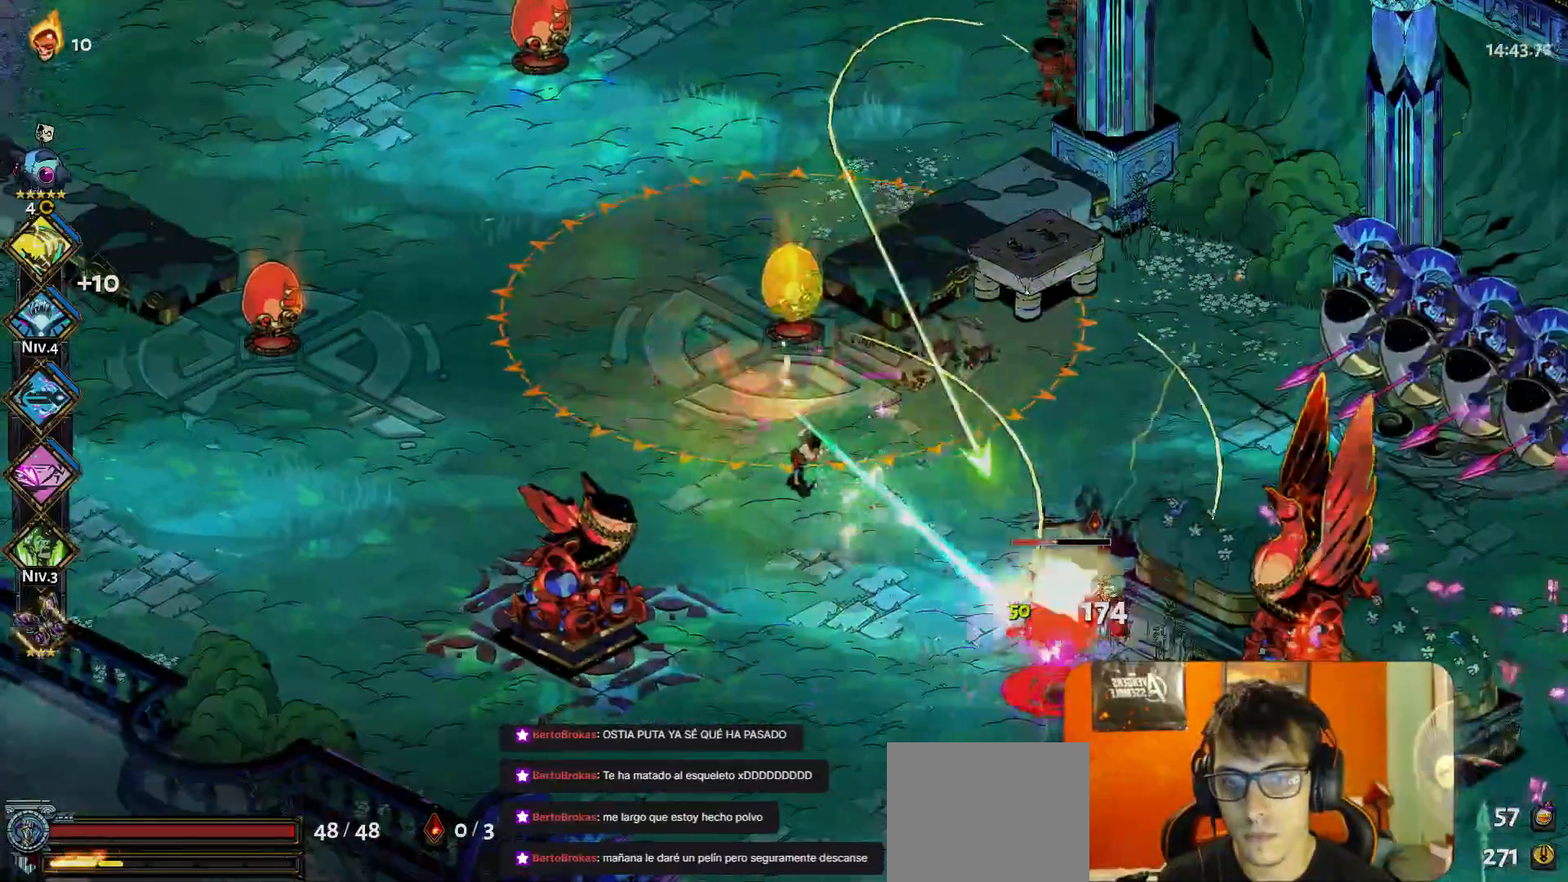
{"buttons": [], "left_stick": "center", "button_events": [[17, "A", "down"], [67, "A", "up"]]}
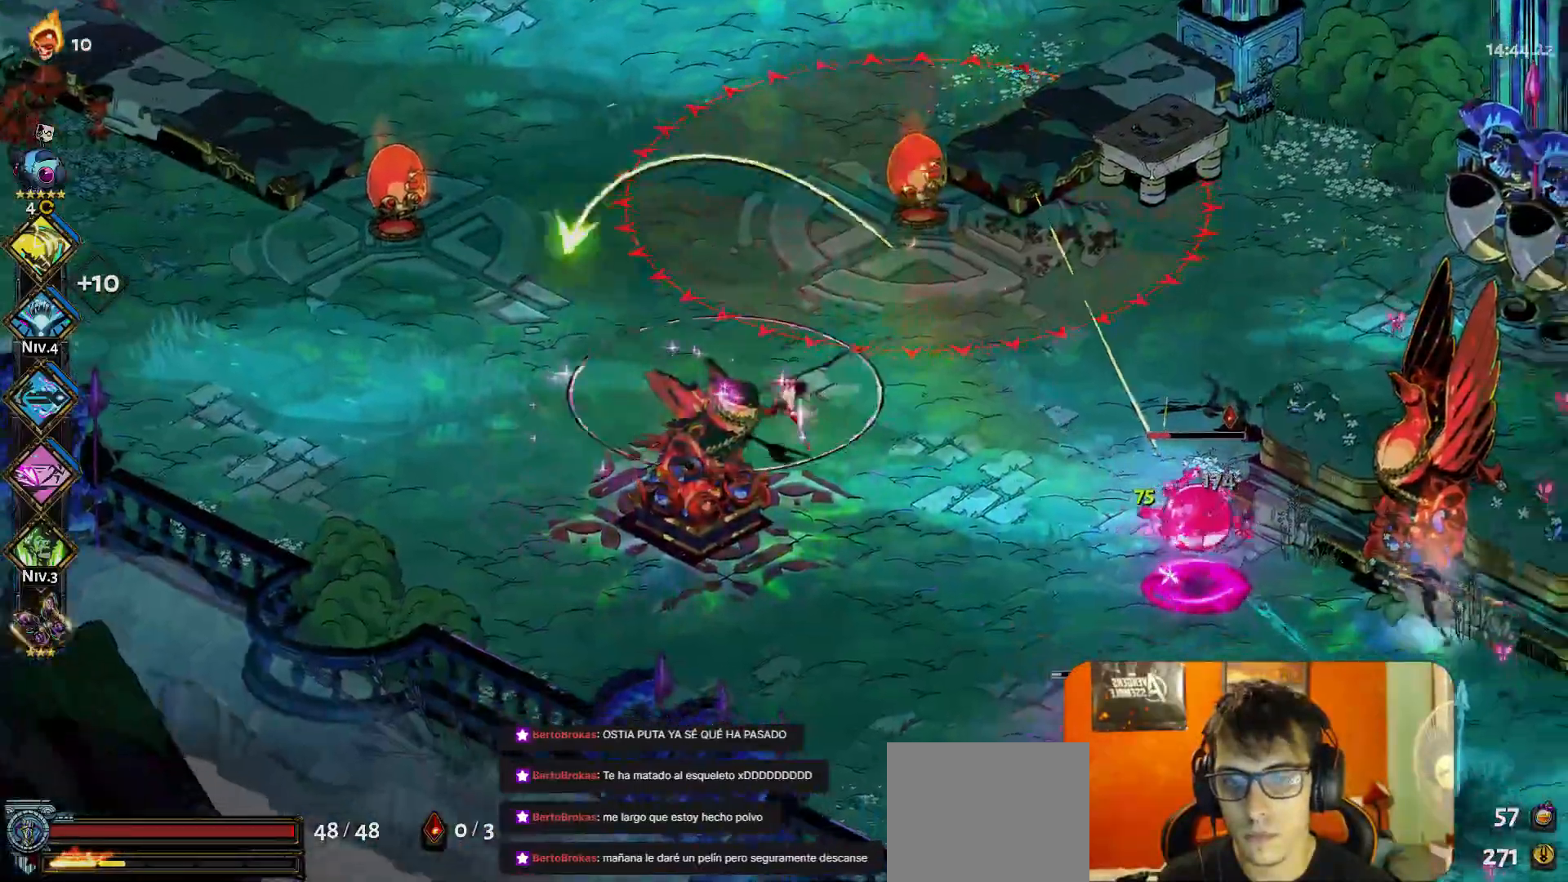
{"buttons": [], "left_stick": "center", "button_events": [[50, "Y", "down"], [167, "Y", "up"], [383, "R2", "down"], [467, "R2", "up"]]}
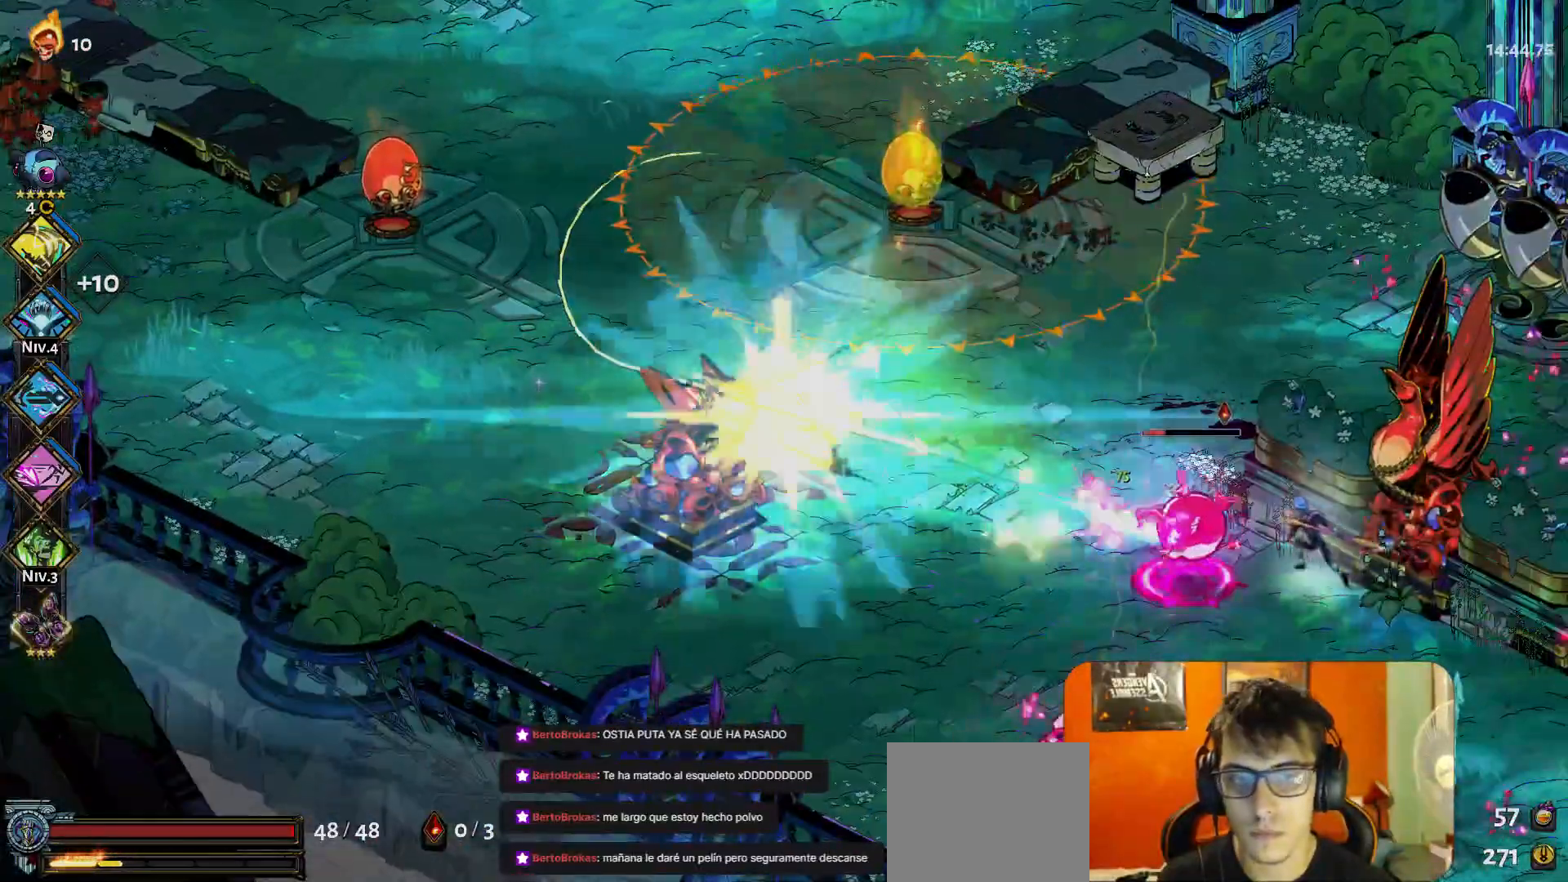
{"buttons": [], "left_stick": "right", "button_events": []}
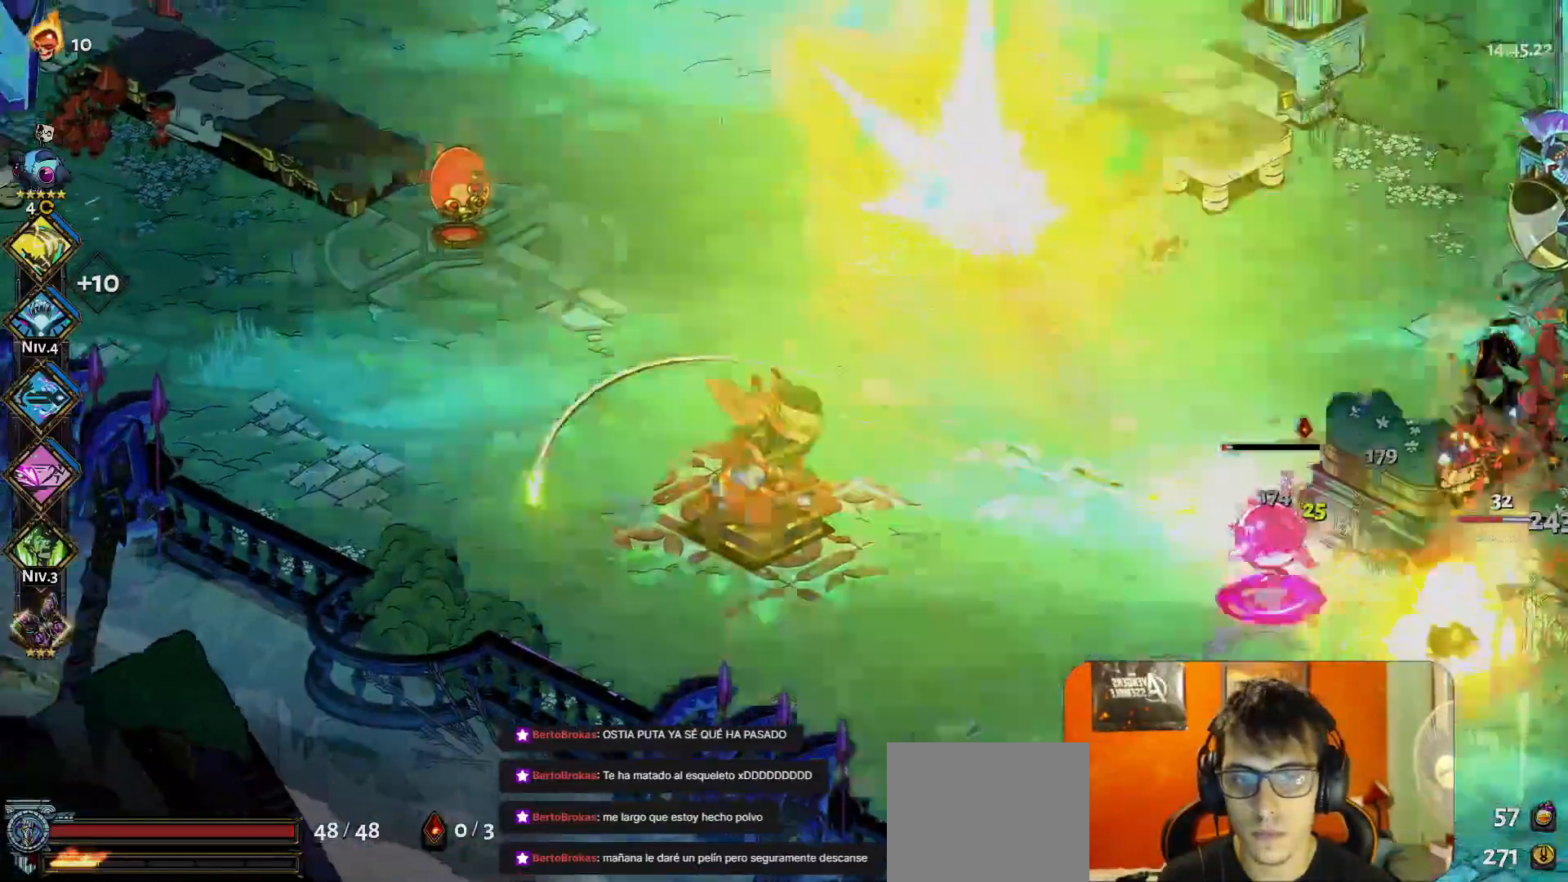
{"buttons": [], "left_stick": "center", "button_events": [[83, "Y", "down"], [200, "Y", "up"]]}
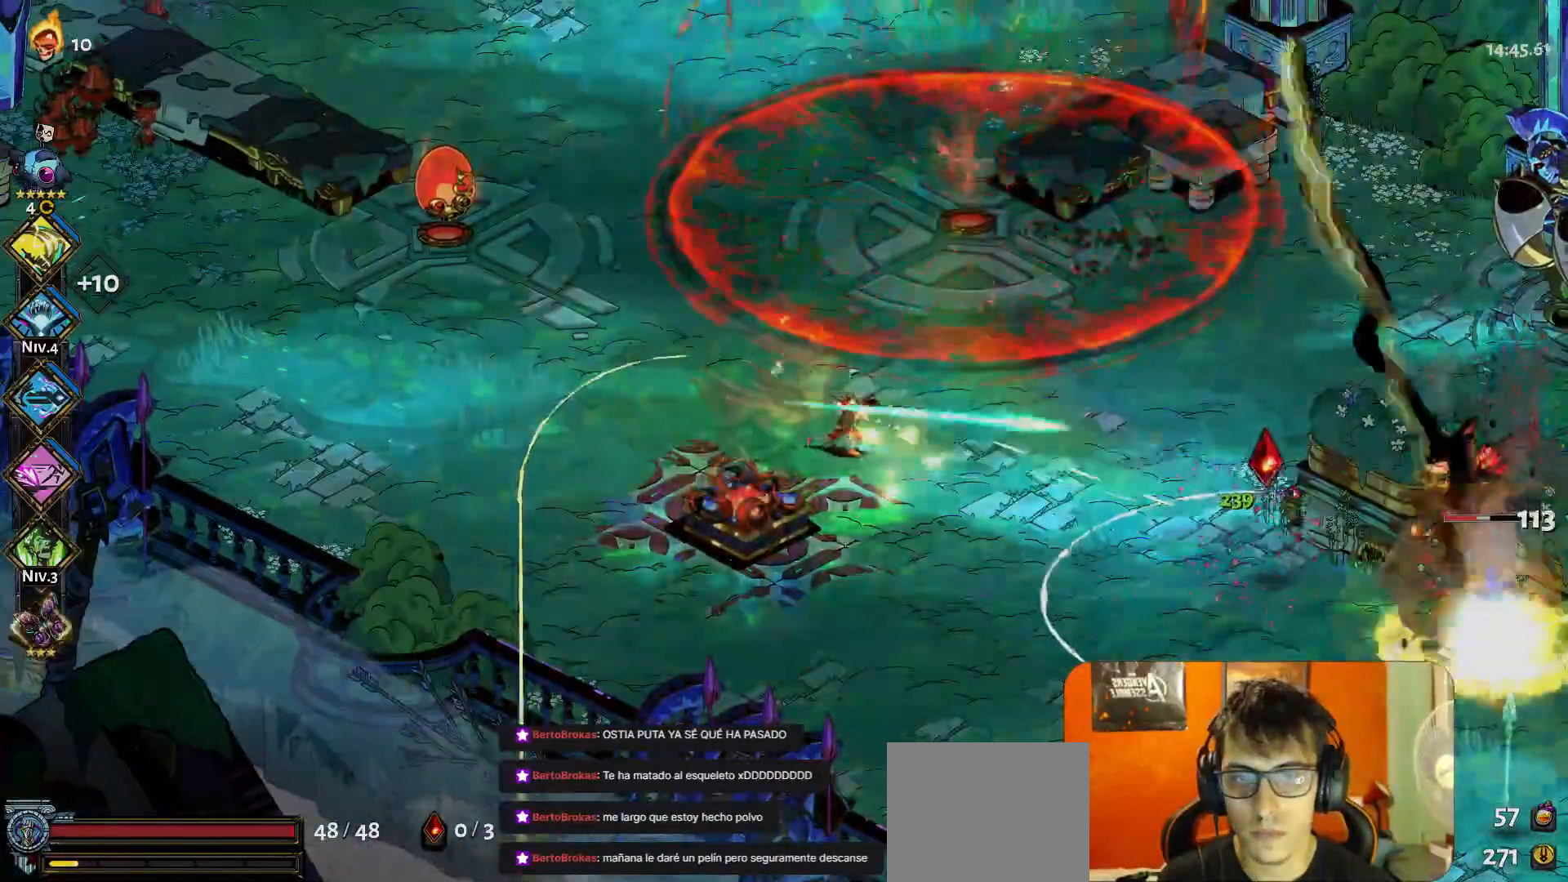
{"buttons": [], "left_stick": "up-left", "button_events": []}
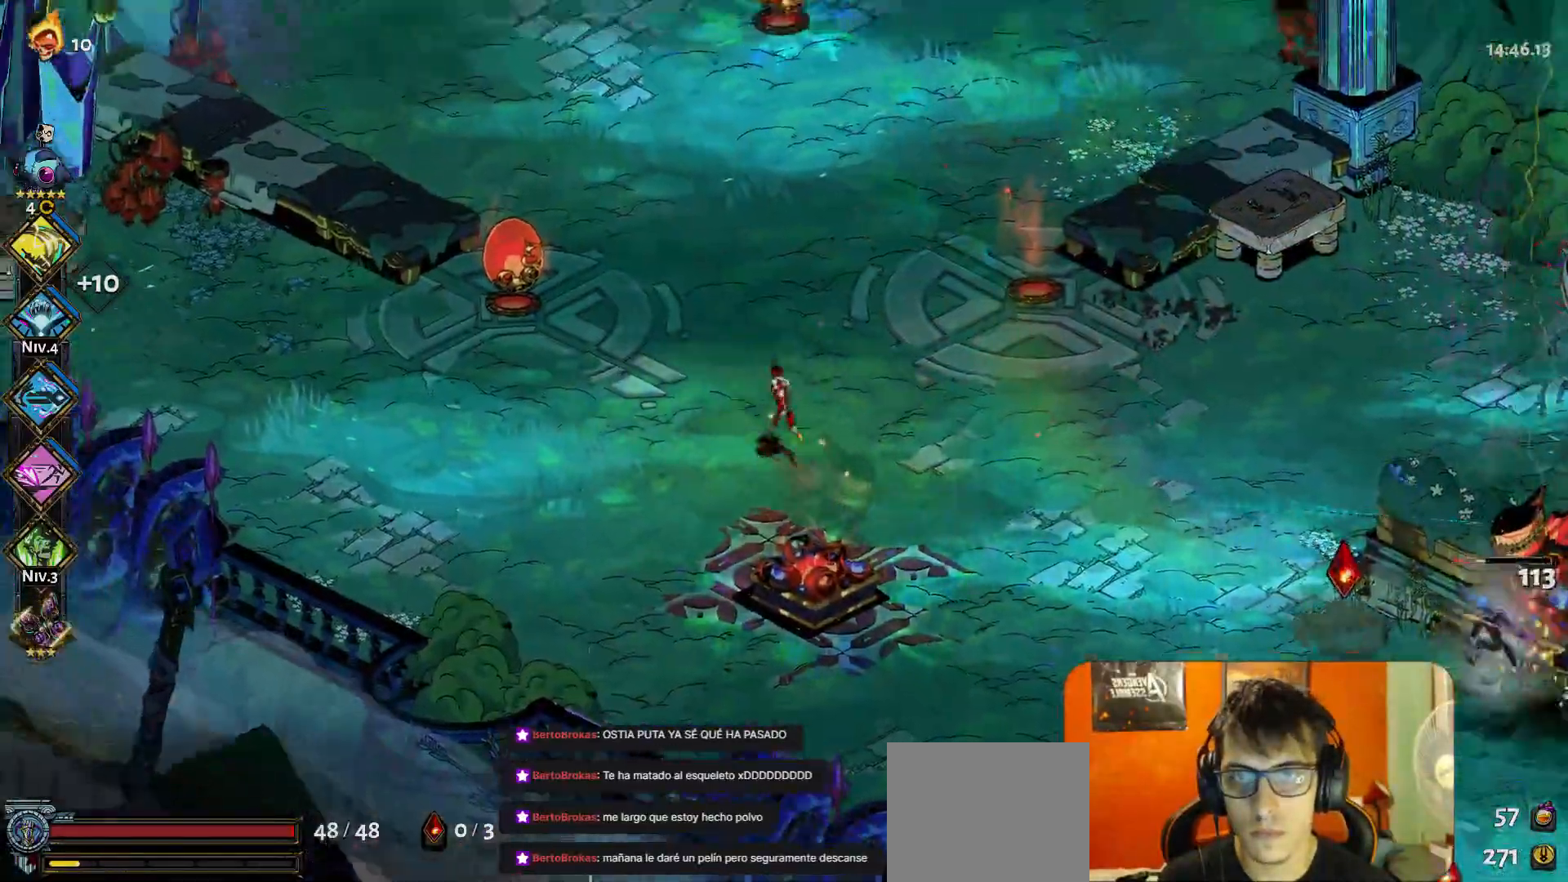
{"buttons": [], "left_stick": "down-right", "button_events": []}
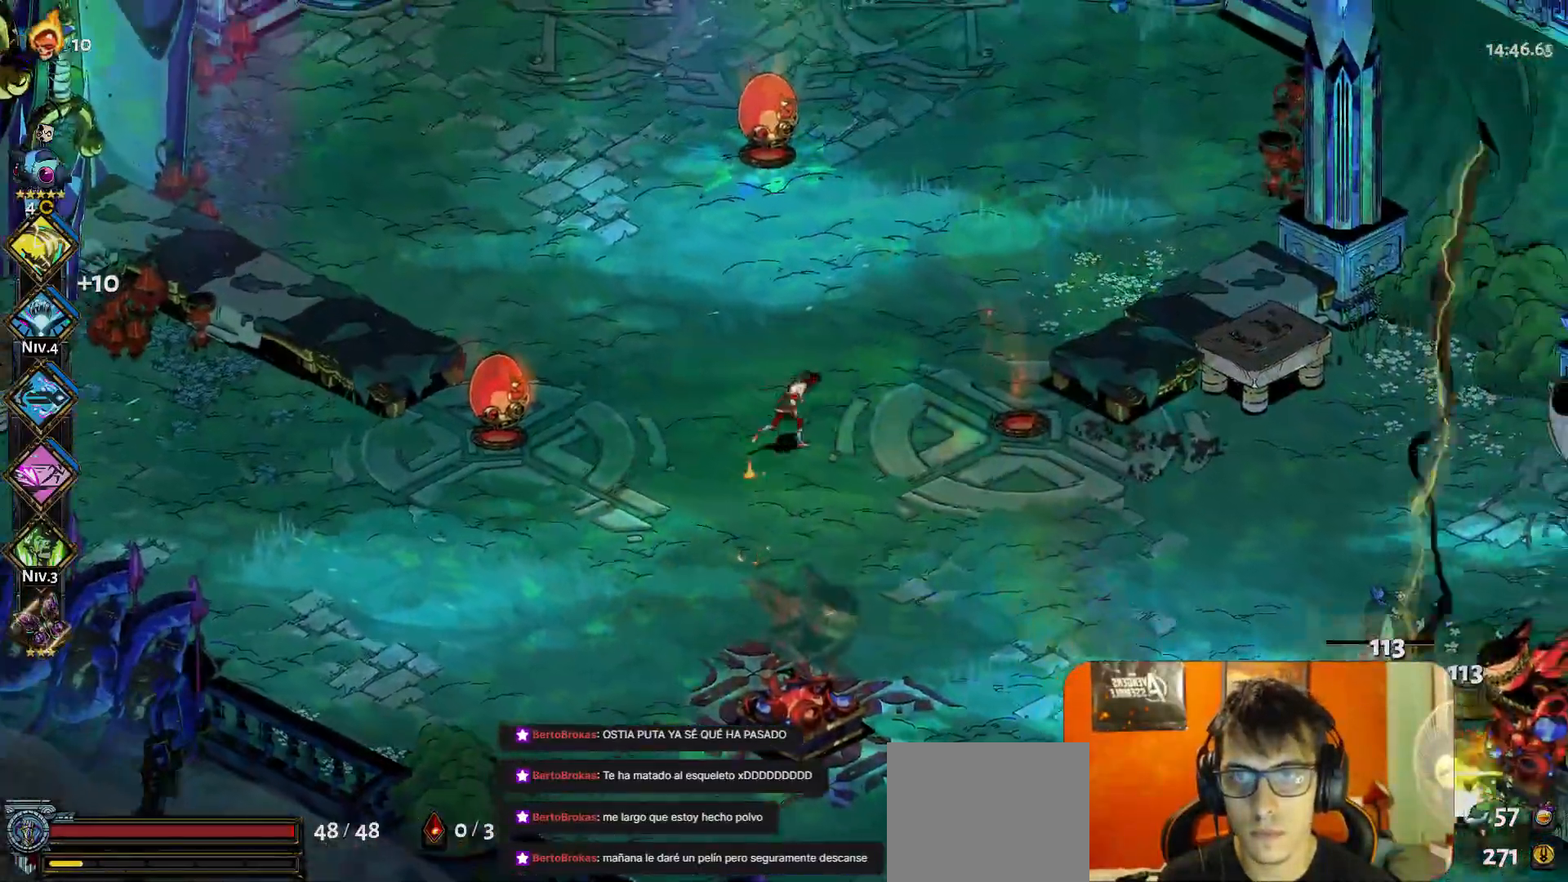
{"buttons": [], "left_stick": "center", "button_events": [[383, "X", "down"], [483, "X", "up"]]}
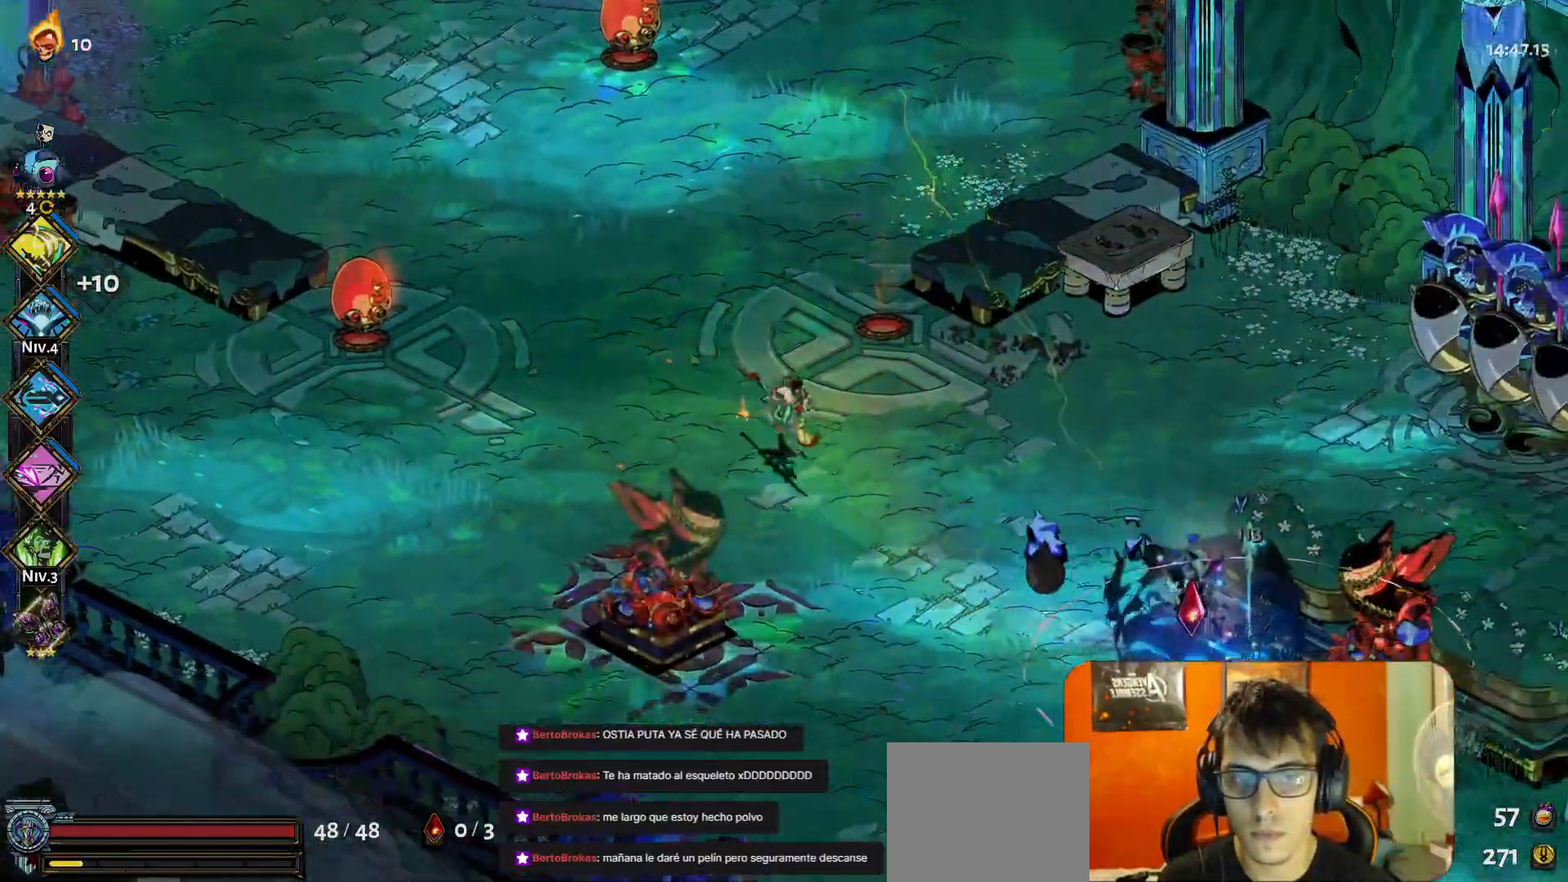
{"buttons": [], "left_stick": "center", "button_events": [[267, "Y", "down"], [367, "Y", "up"]]}
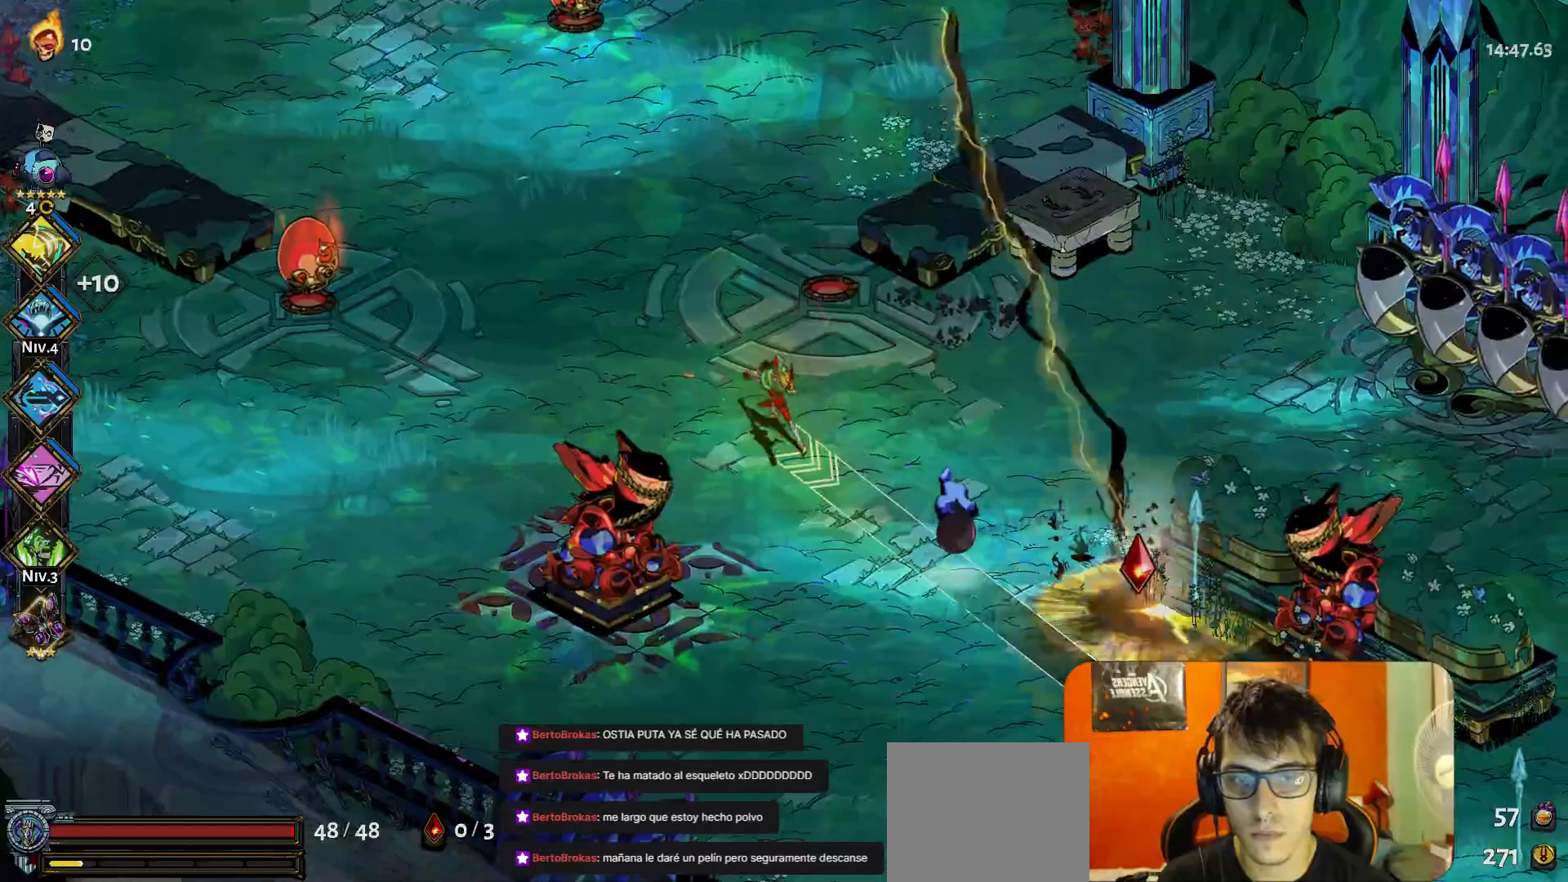
{"buttons": [], "left_stick": "up-left", "button_events": []}
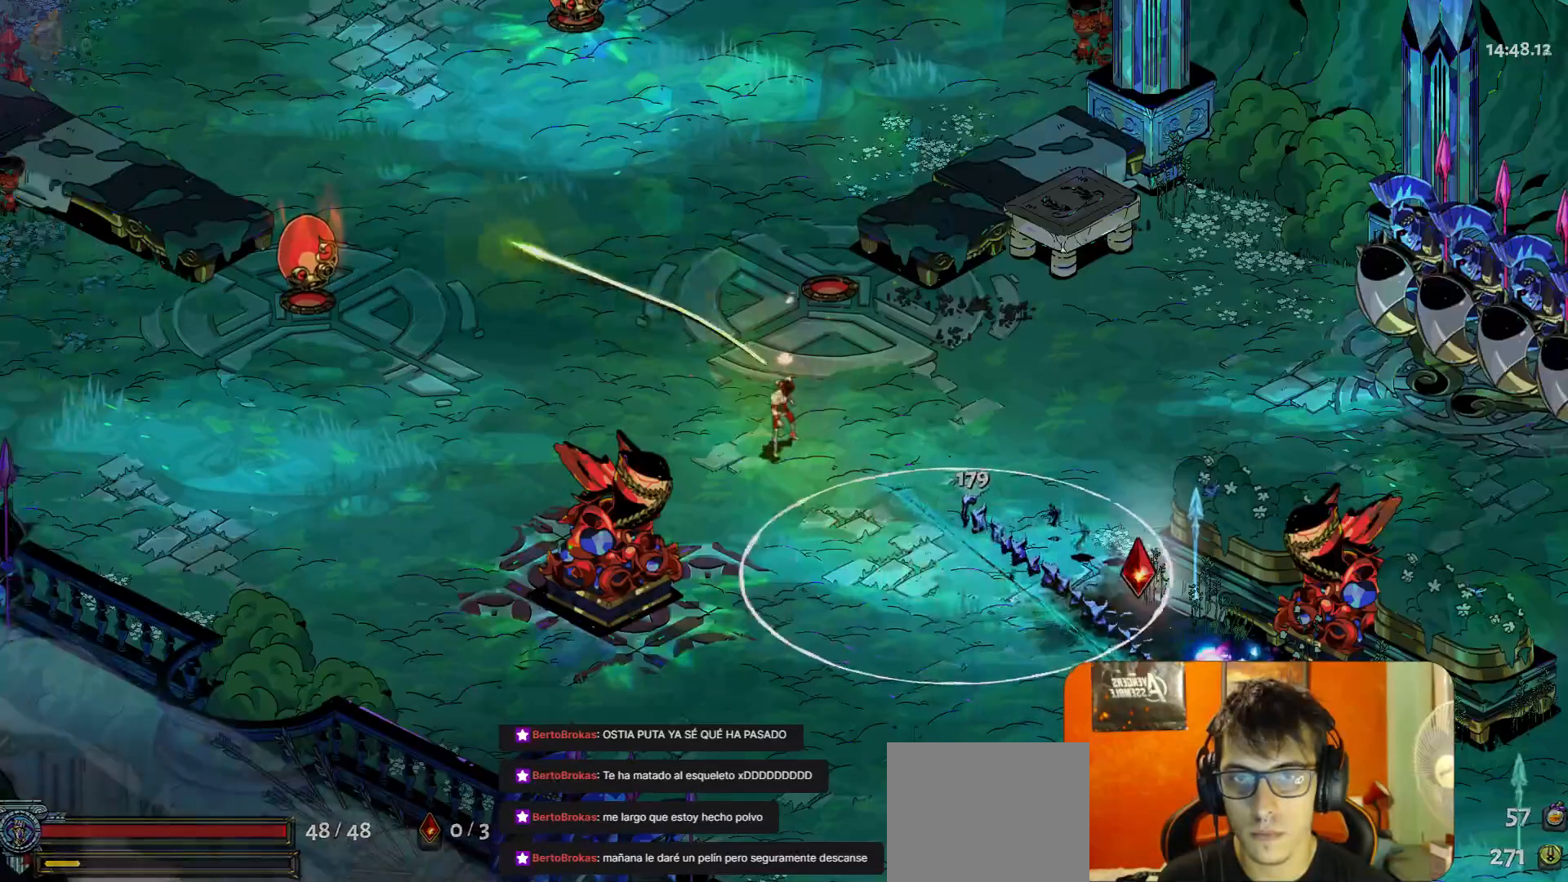
{"buttons": [], "left_stick": "center", "button_events": []}
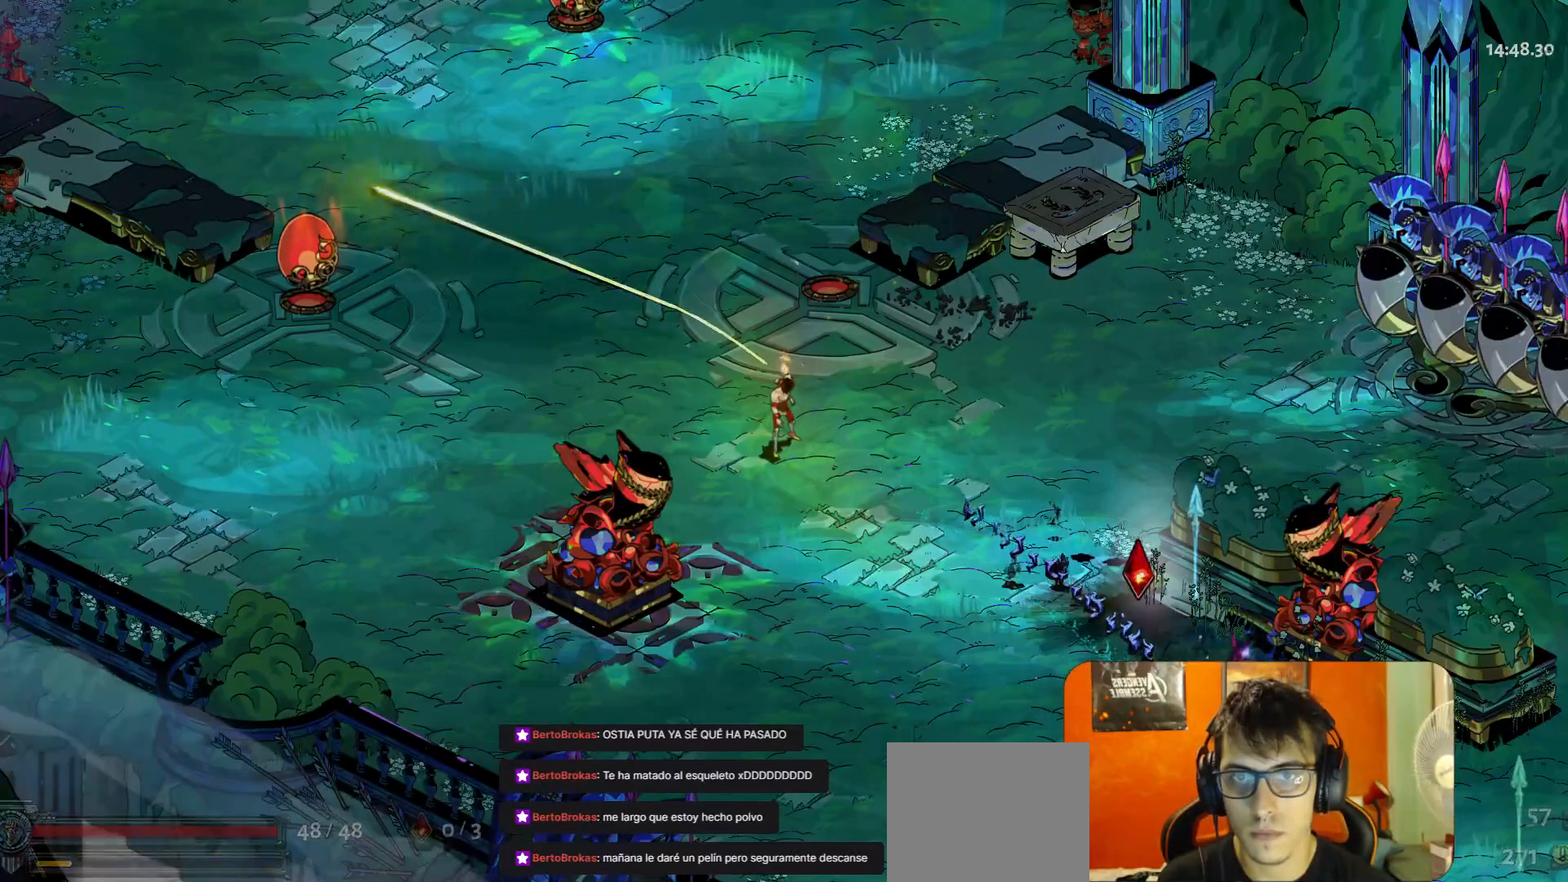
{"buttons": [], "left_stick": "center", "button_events": [[267, "R1", "down"], [333, "R1", "up"]]}
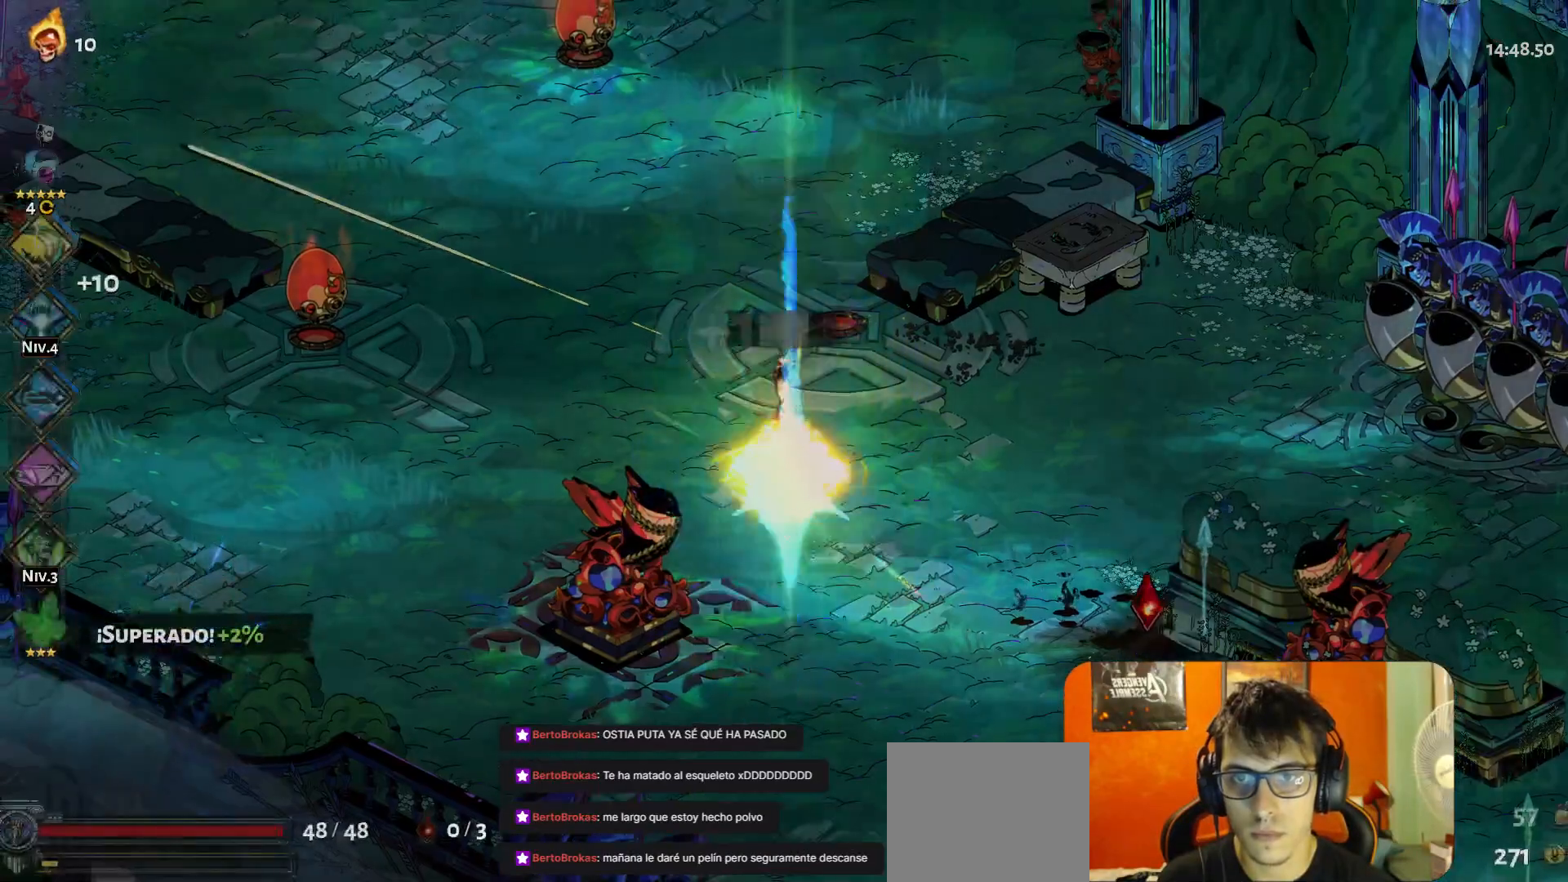
{"buttons": [], "left_stick": "up-left", "button_events": [[433, "A", "down"], [500, "A", "up"]]}
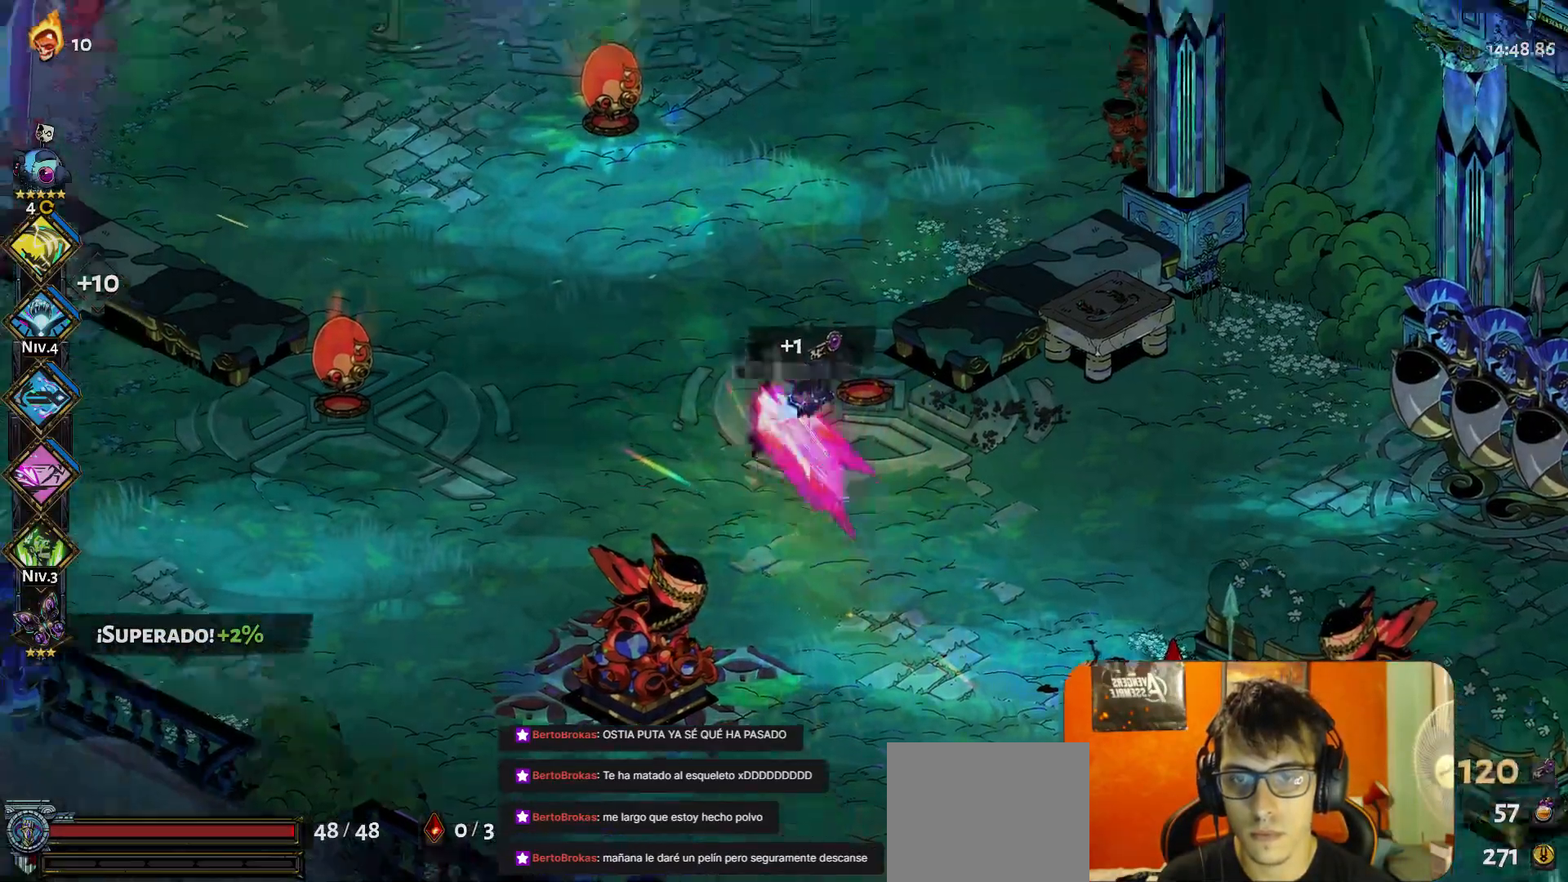
{"buttons": [], "left_stick": "up", "button_events": []}
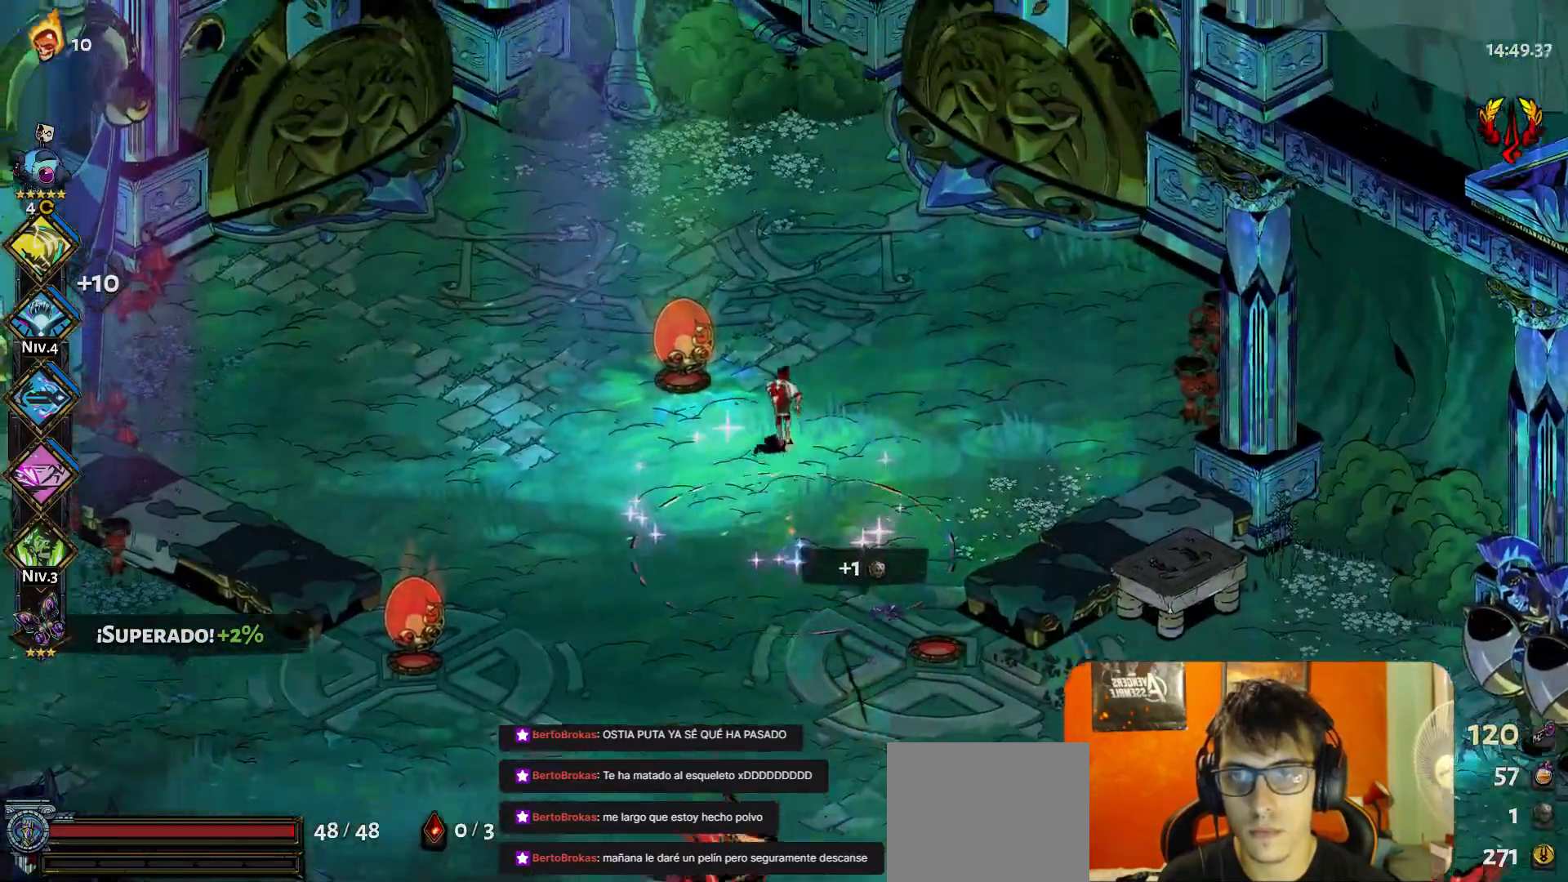
{"buttons": [], "left_stick": "center", "button_events": [[50, "A", "down"], [133, "A", "up"]]}
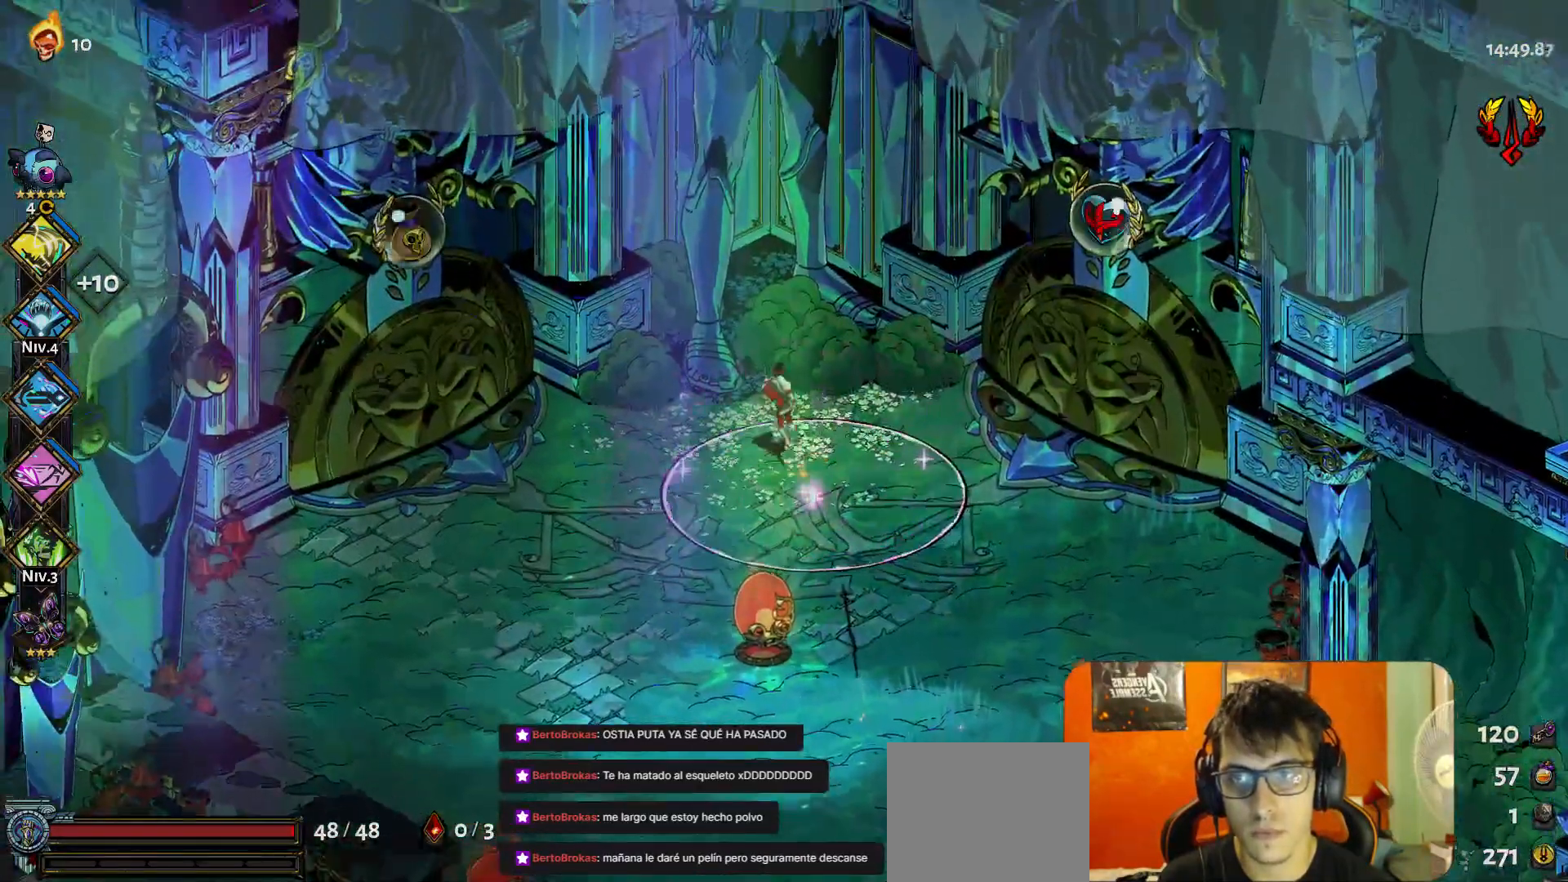
{"buttons": ["A"], "left_stick": "left", "button_events": [[483, "A", "down"]]}
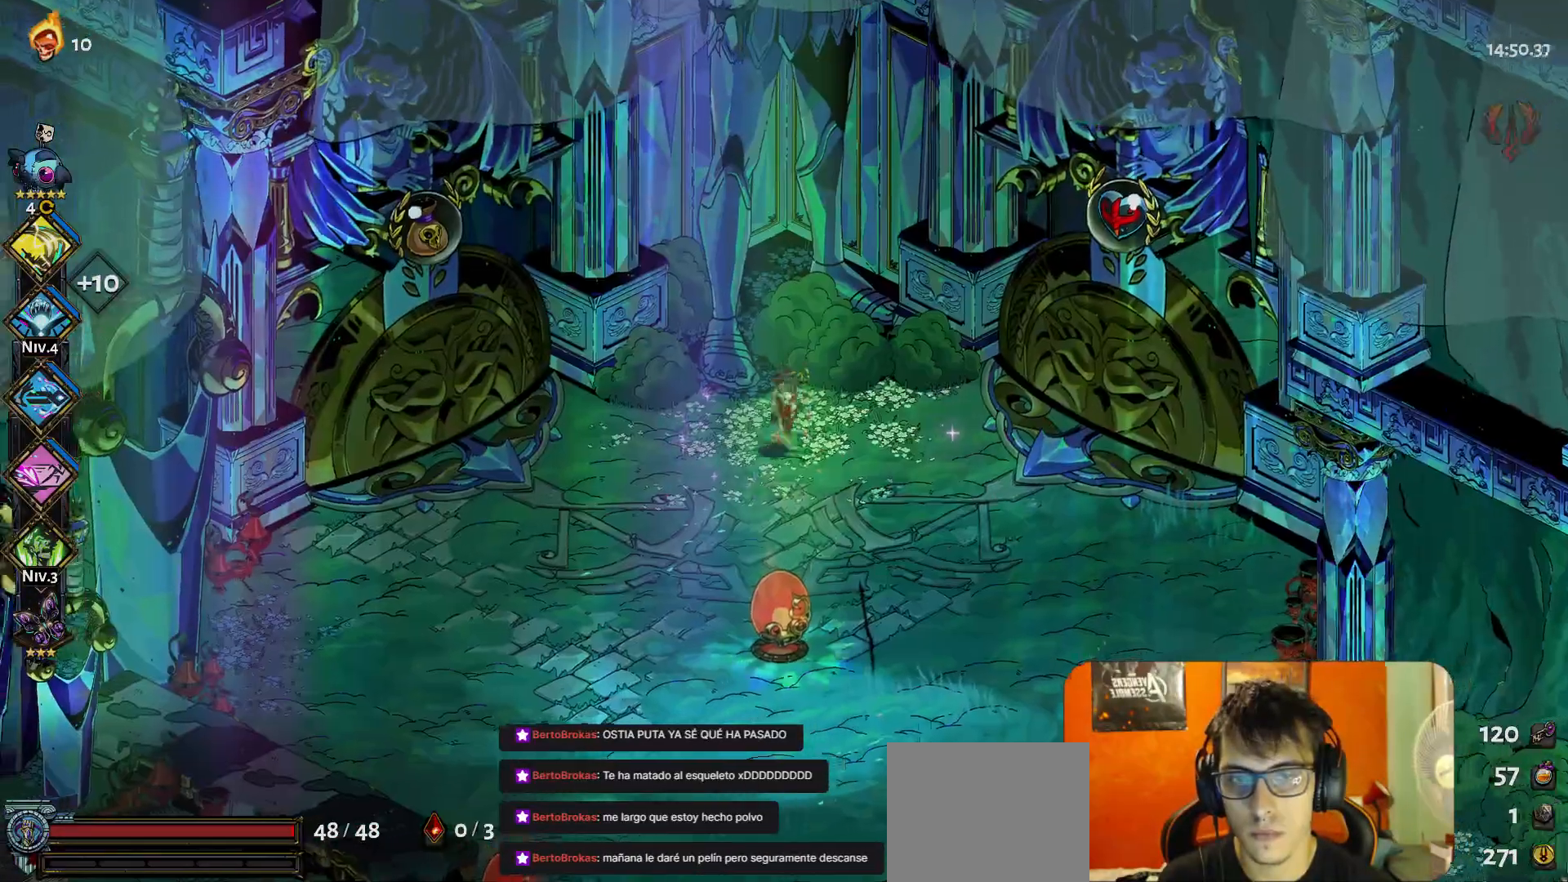
{"buttons": [], "left_stick": "center", "button_events": [[50, "A", "up"], [133, "A", "down"], [183, "A", "up"], [333, "R1", "down"], [383, "R1", "up"]]}
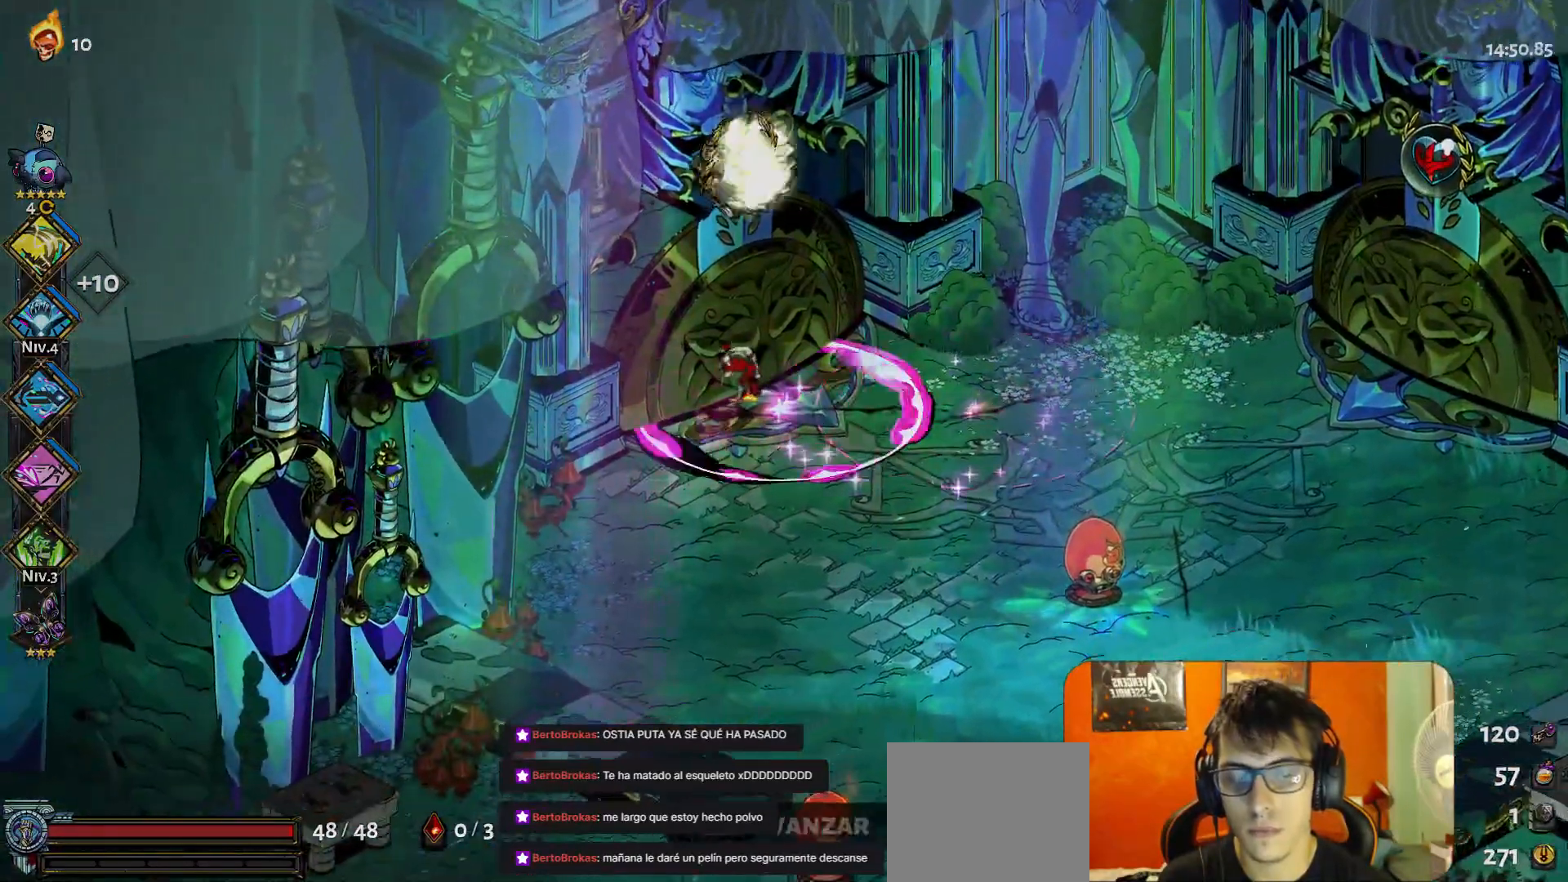
{"buttons": [], "left_stick": "center", "button_events": []}
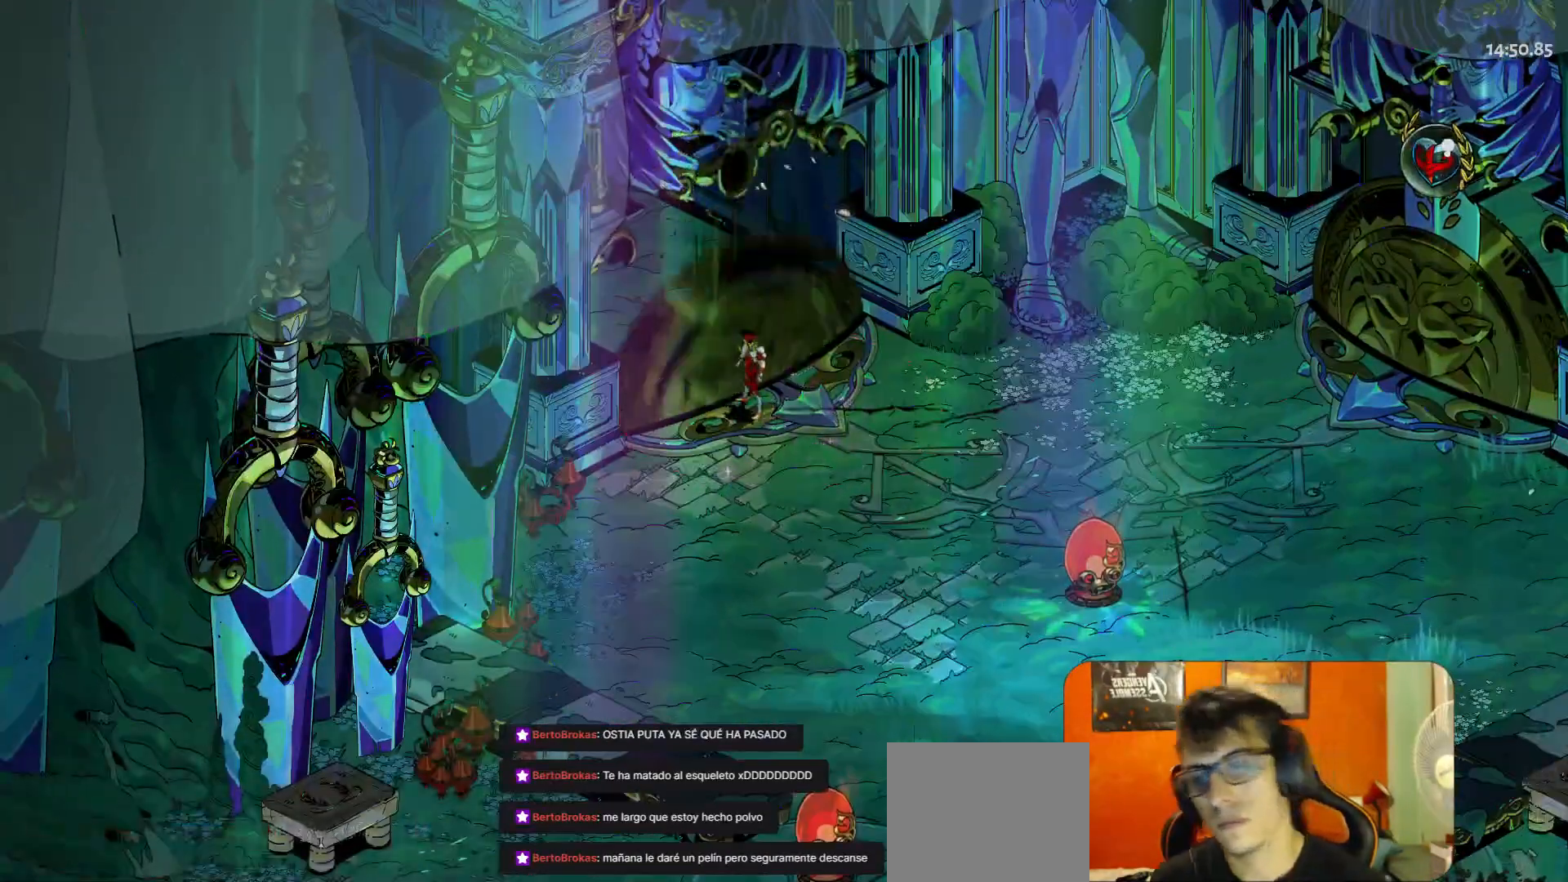
{"buttons": [], "left_stick": "center", "button_events": []}
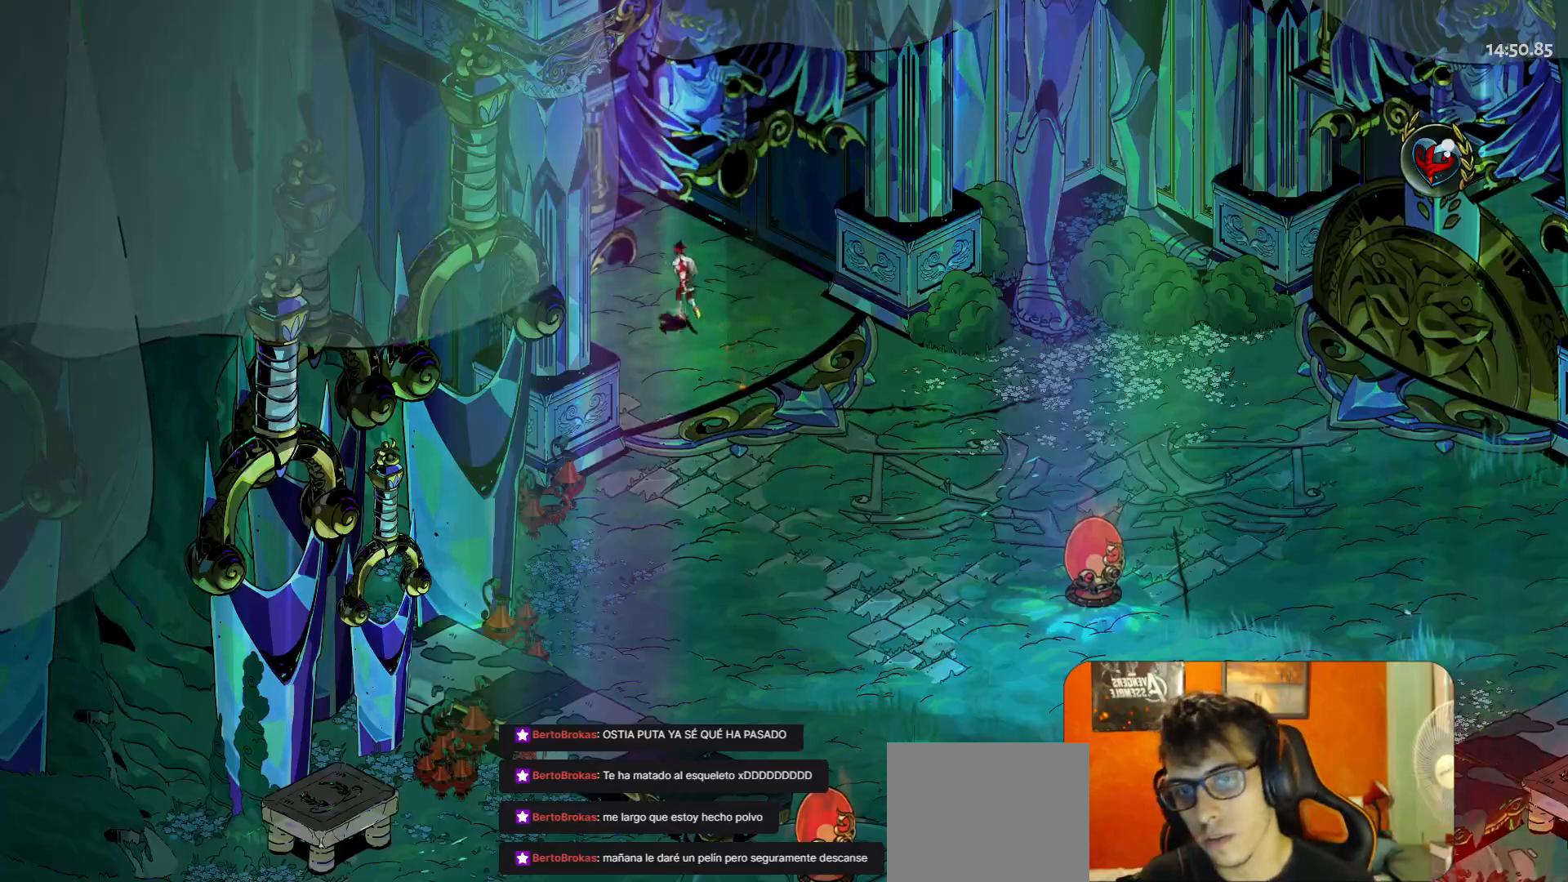
{"buttons": [], "left_stick": "center", "button_events": []}
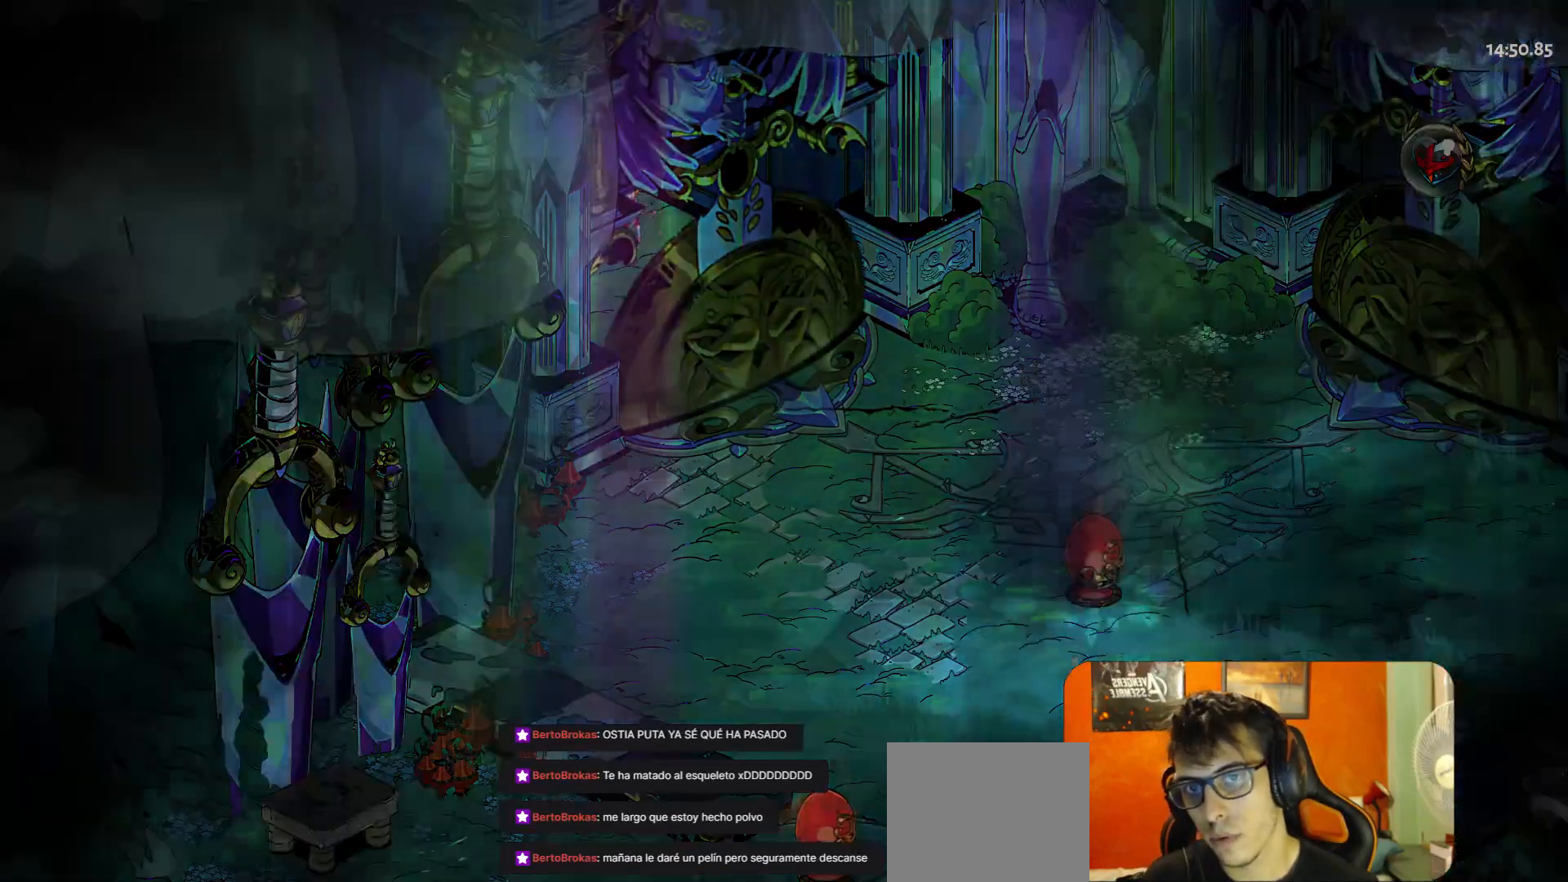
{"buttons": [], "left_stick": "center", "button_events": []}
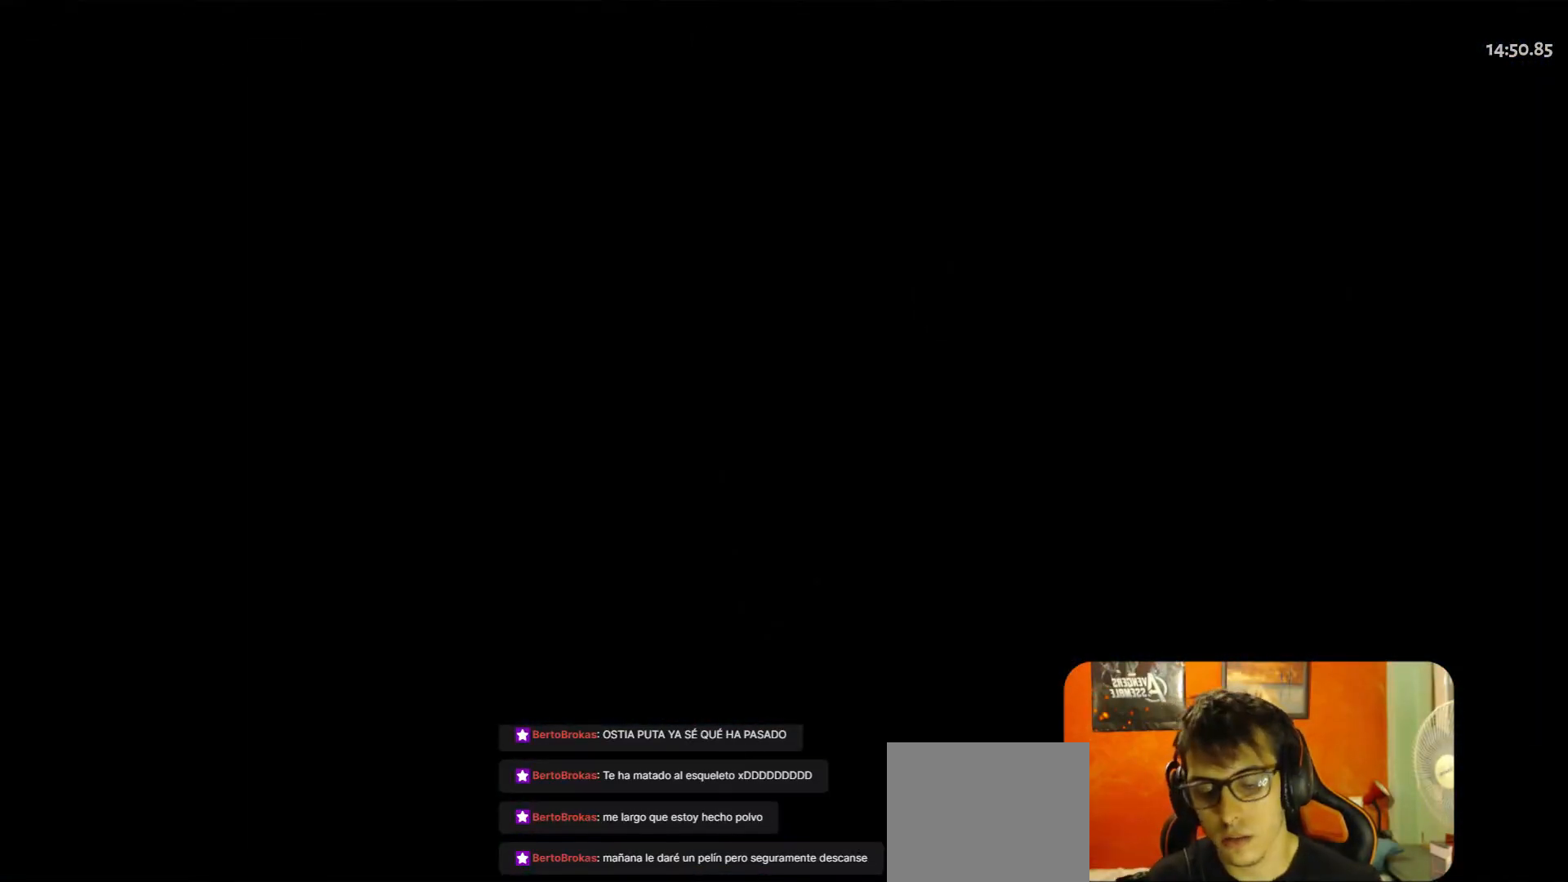
{"buttons": [], "left_stick": "center", "button_events": []}
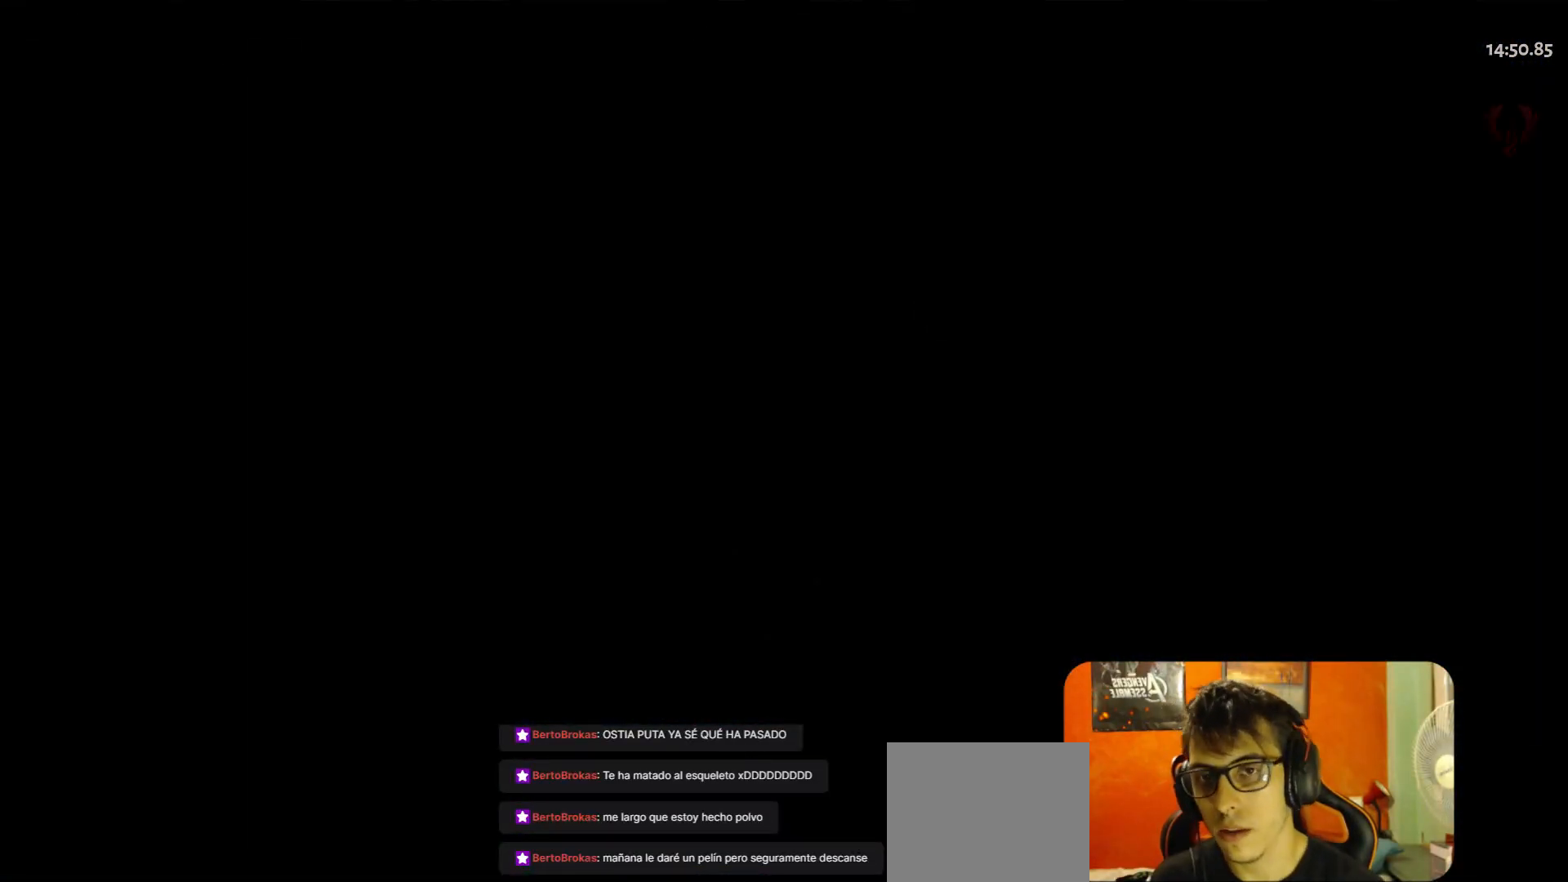
{"buttons": [], "left_stick": "center", "button_events": []}
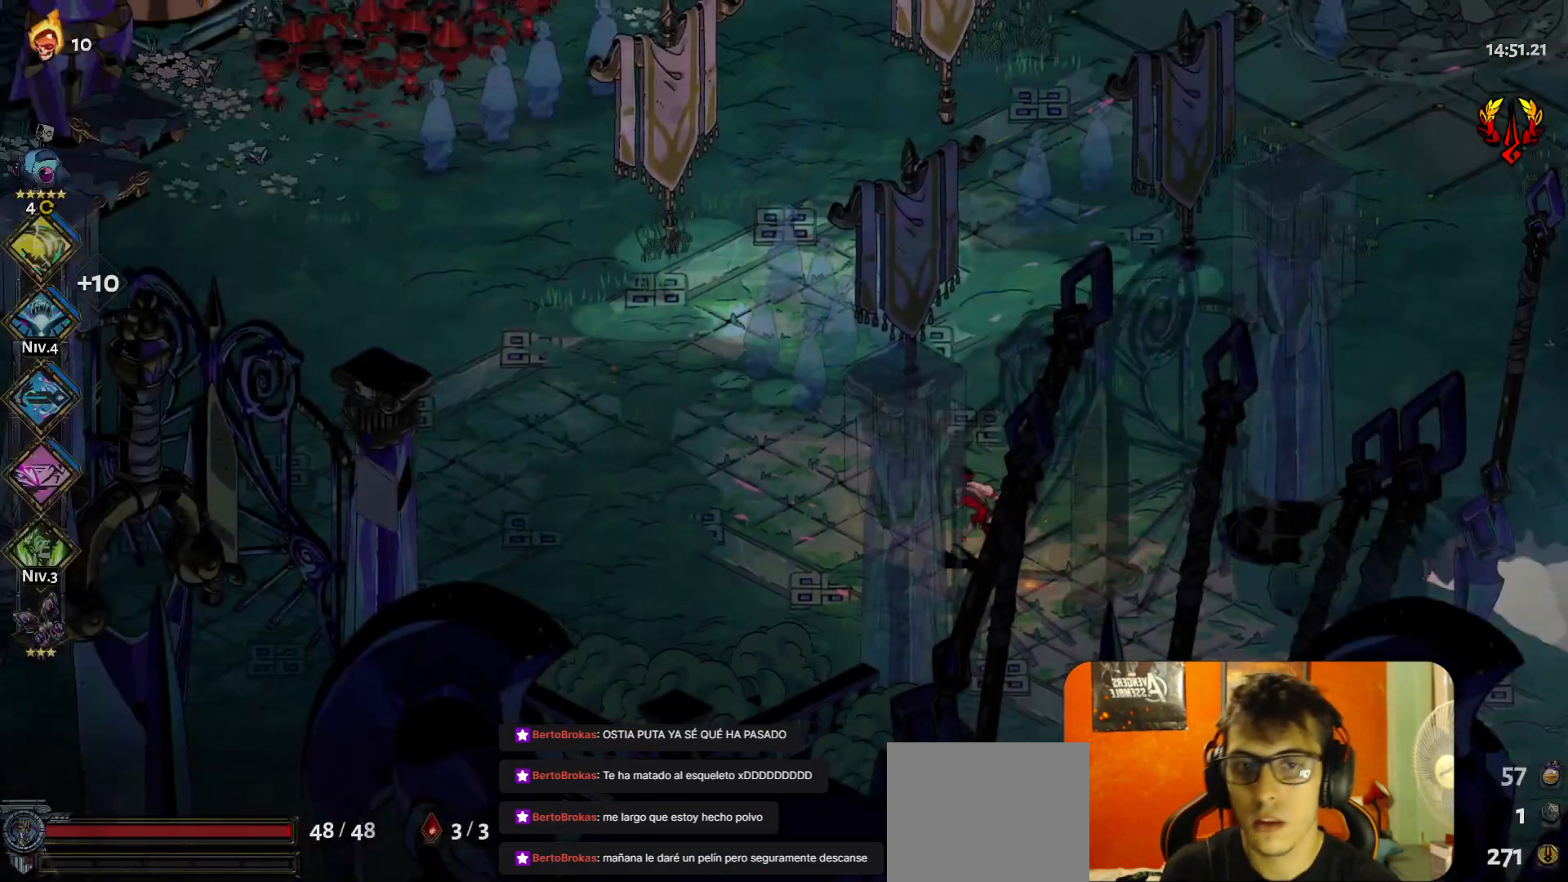
{"buttons": [], "left_stick": "center", "button_events": []}